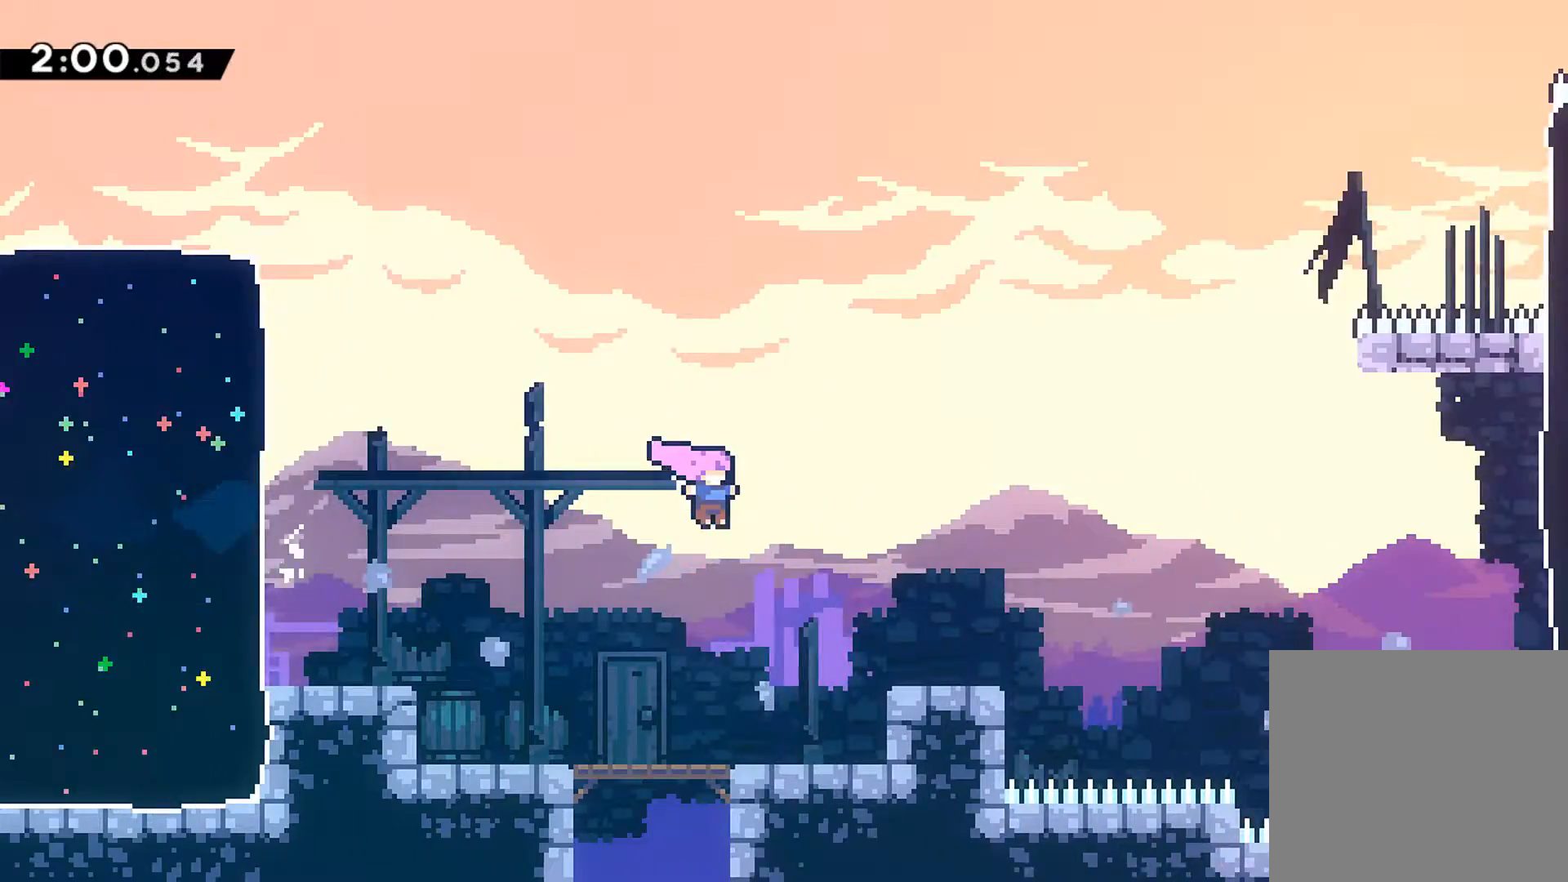
Gameplay with a controller (Xbox layout); each line is a JSON object with the inputs held at the frame after it. "events" lists button and stick changes between this image and that frame as [ms after this image, input, new state], when the widget could be followed in between. Not read: L3 R3 right_stick.
{"buttons": ["A", "R1", "DPAD_UP", "DPAD_RIGHT"], "left_stick": "center", "events": [[50, "DPAD_DOWN", "down"], [117, "R1", "down"], [133, "X", "down"], [250, "X", "up"], [267, "DPAD_DOWN", "up"], [317, "A", "down"], [433, "DPAD_UP", "down"]]}
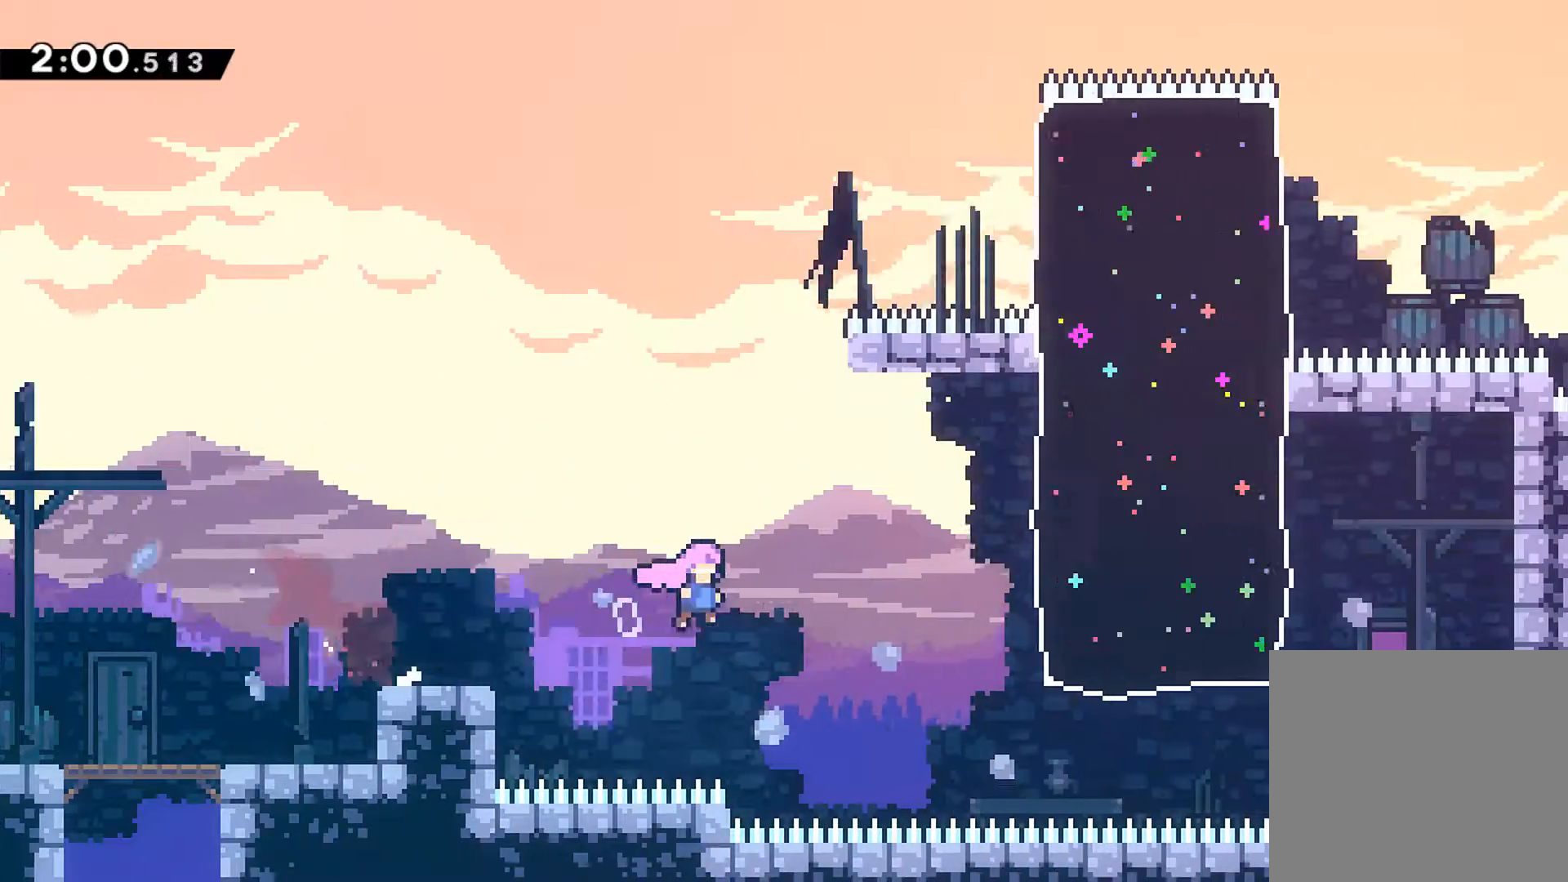
{"buttons": ["R1", "DPAD_RIGHT"], "left_stick": "center", "events": [[200, "X", "down"], [317, "A", "up"], [367, "DPAD_UP", "up"], [367, "X", "up"]]}
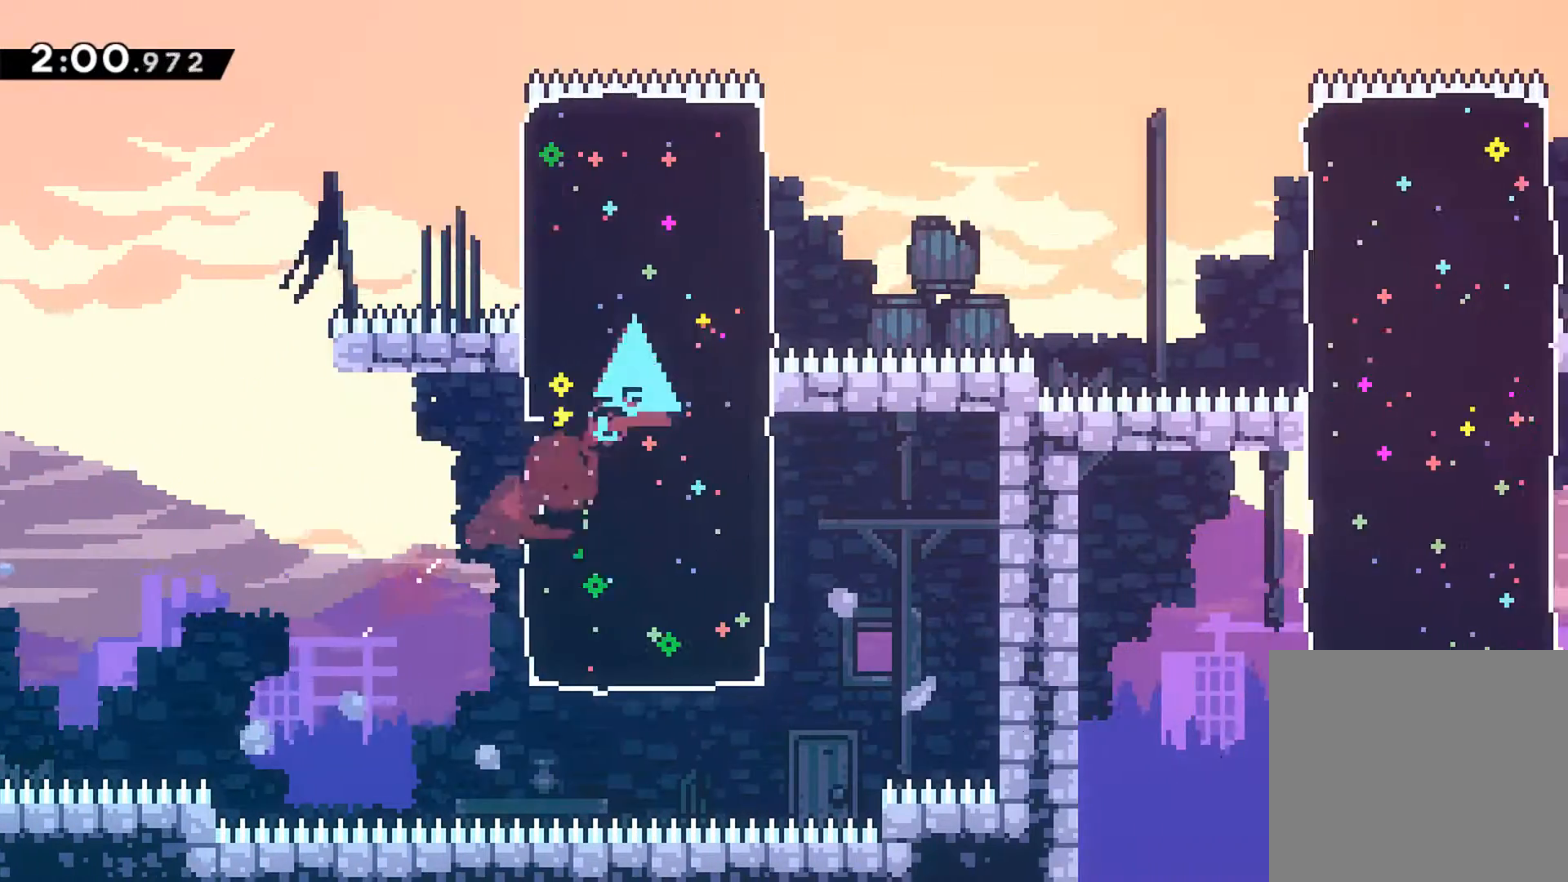
{"buttons": ["A", "X", "R1", "DPAD_RIGHT"], "left_stick": "center", "events": [[233, "A", "down"], [367, "X", "down"]]}
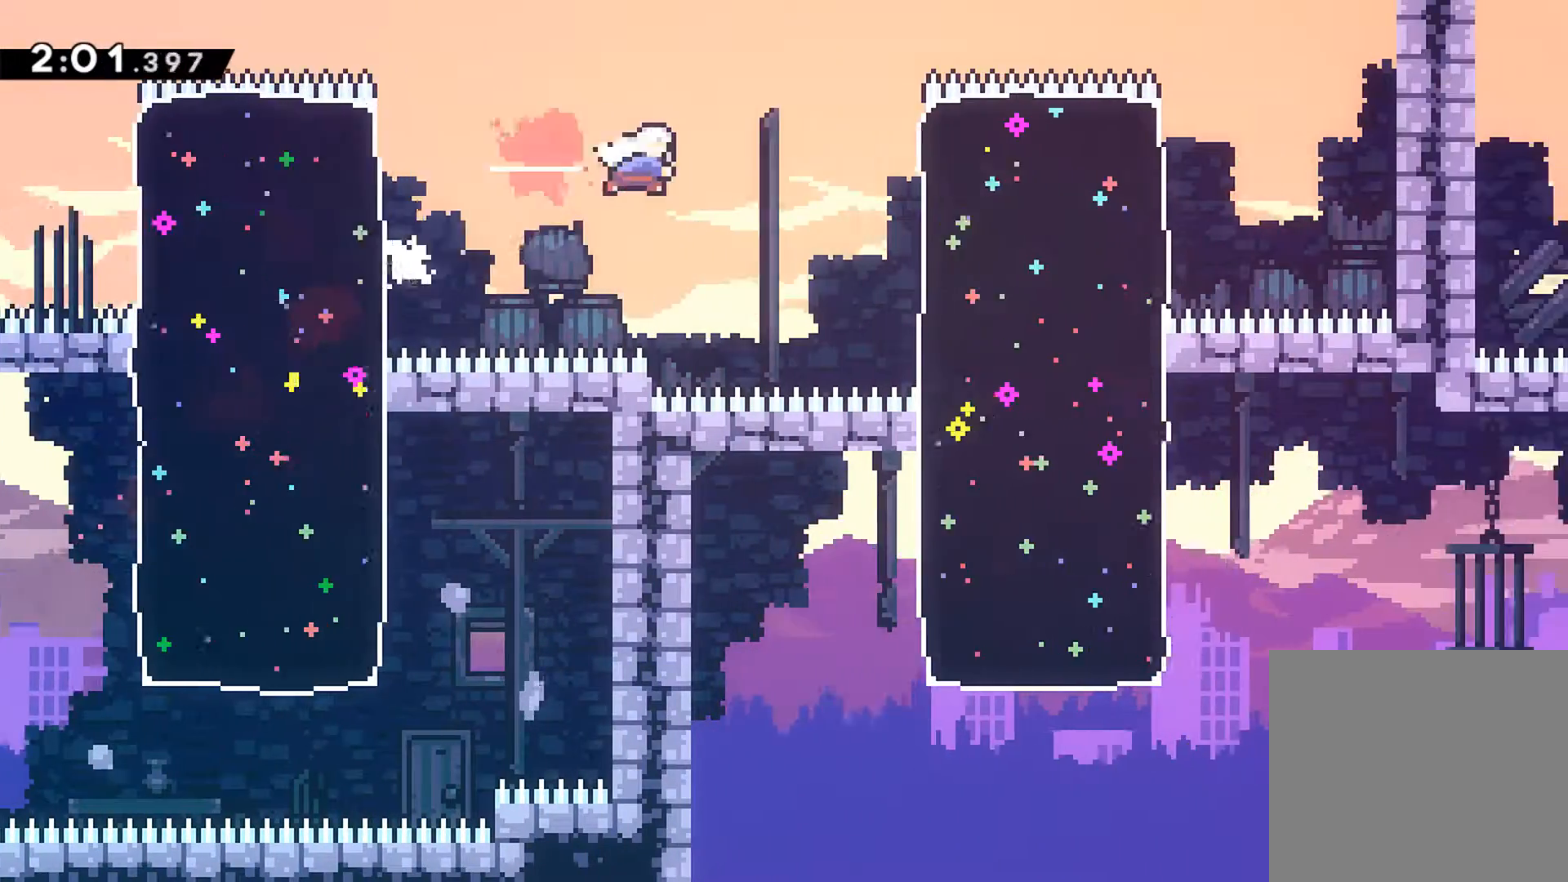
{"buttons": ["DPAD_RIGHT"], "left_stick": "center", "events": [[33, "A", "up"], [33, "R1", "up"], [50, "X", "up"], [150, "DPAD_DOWN", "down"], [233, "X", "down"], [383, "X", "up"], [417, "DPAD_DOWN", "up"]]}
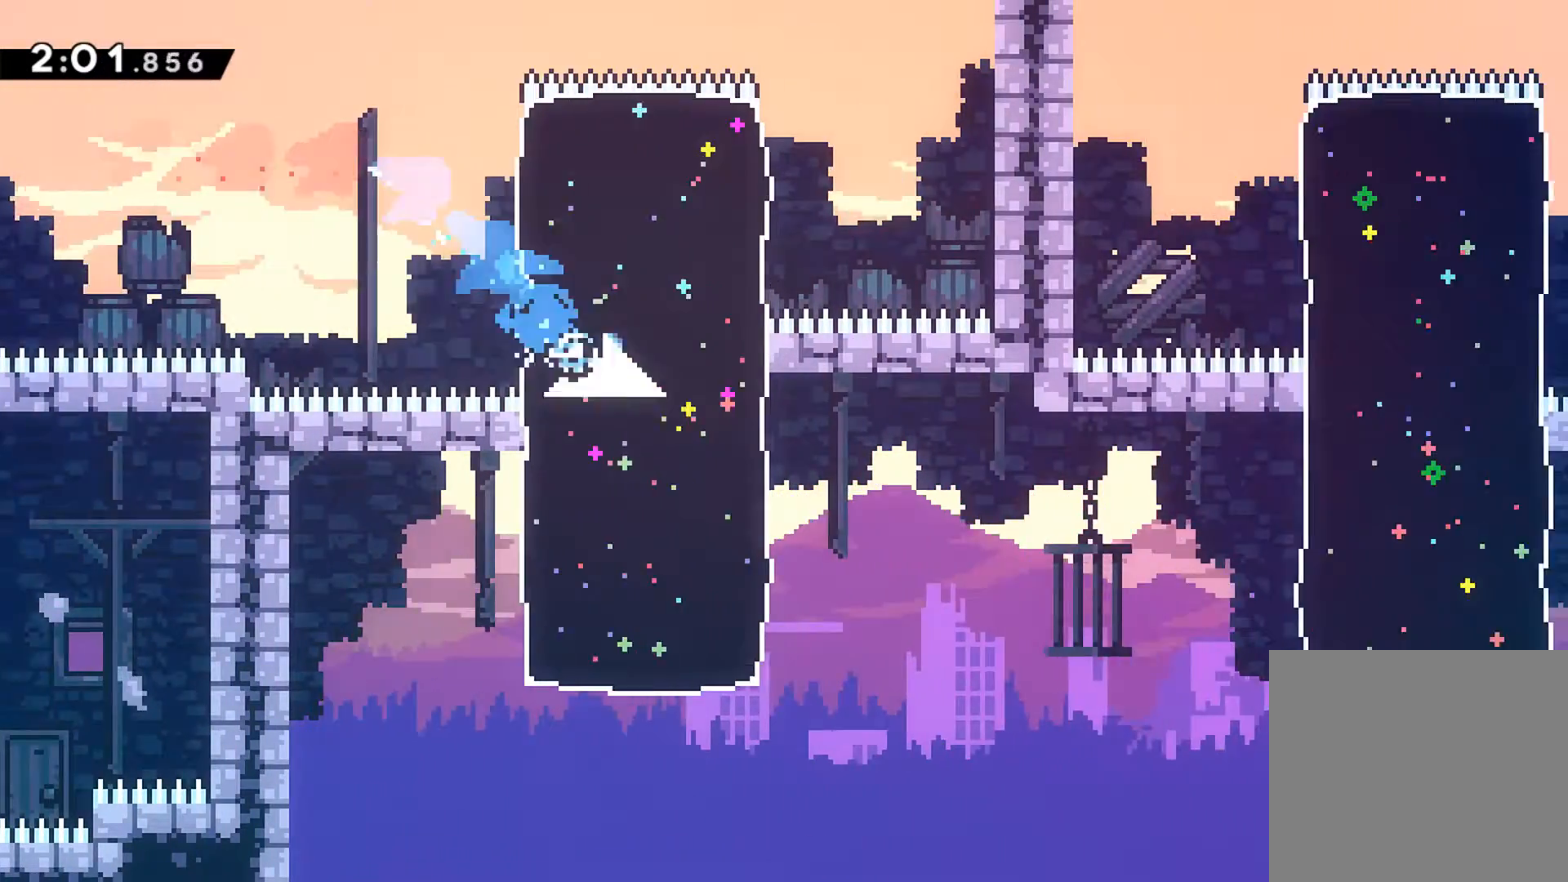
{"buttons": ["X", "DPAD_RIGHT"], "left_stick": "center", "events": [[233, "A", "down"], [433, "X", "down"], [483, "A", "up"]]}
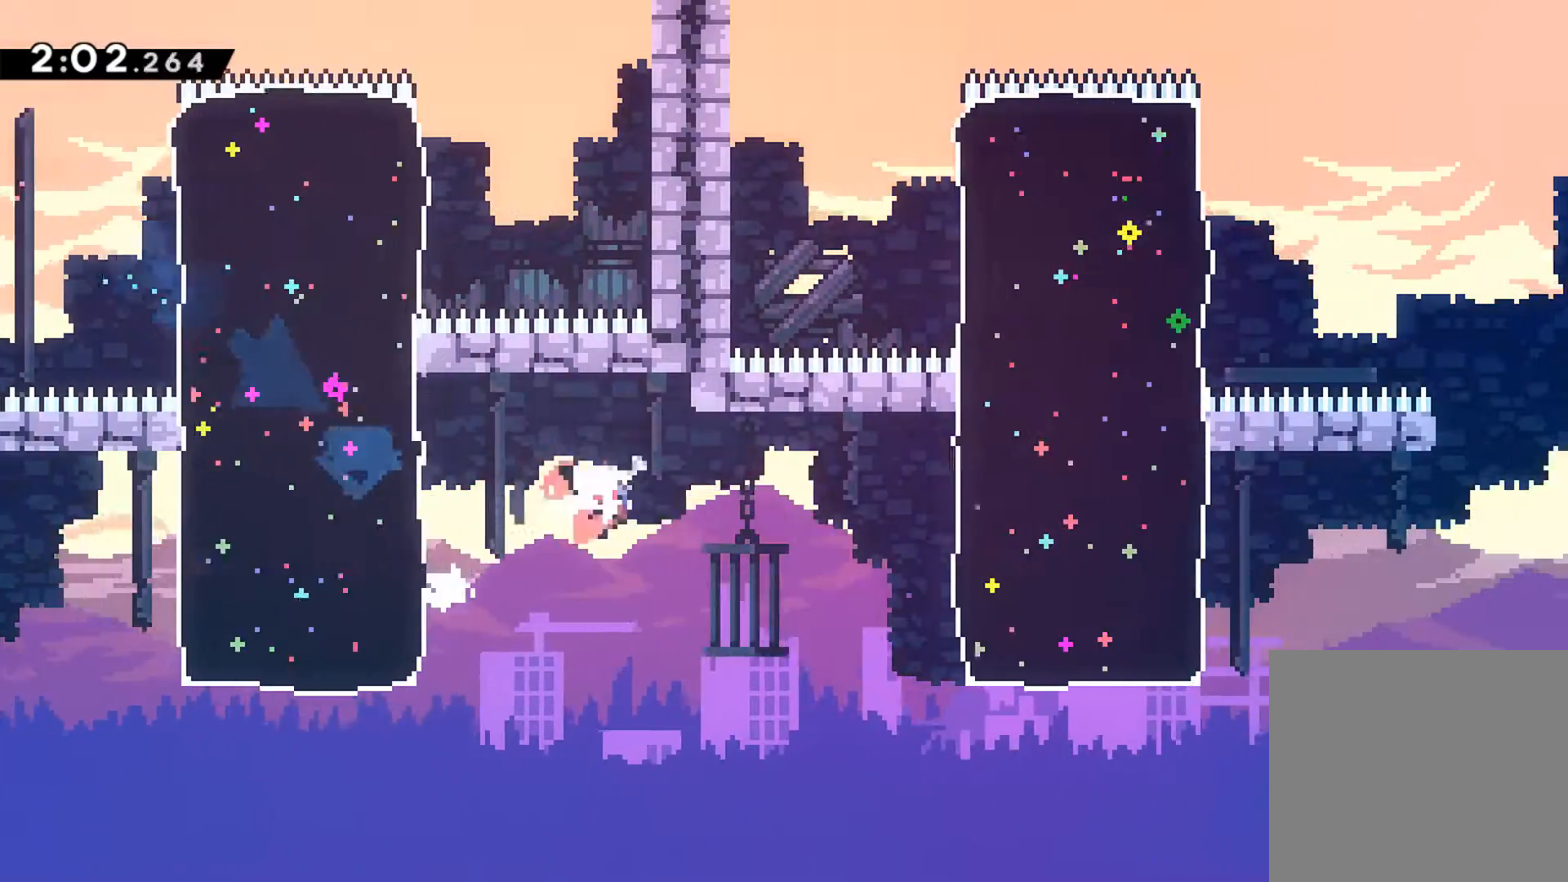
{"buttons": ["X", "R1", "DPAD_RIGHT"], "left_stick": "center", "events": [[83, "X", "up"], [200, "DPAD_UP", "down"], [317, "R1", "down"], [333, "X", "down"], [483, "DPAD_UP", "up"]]}
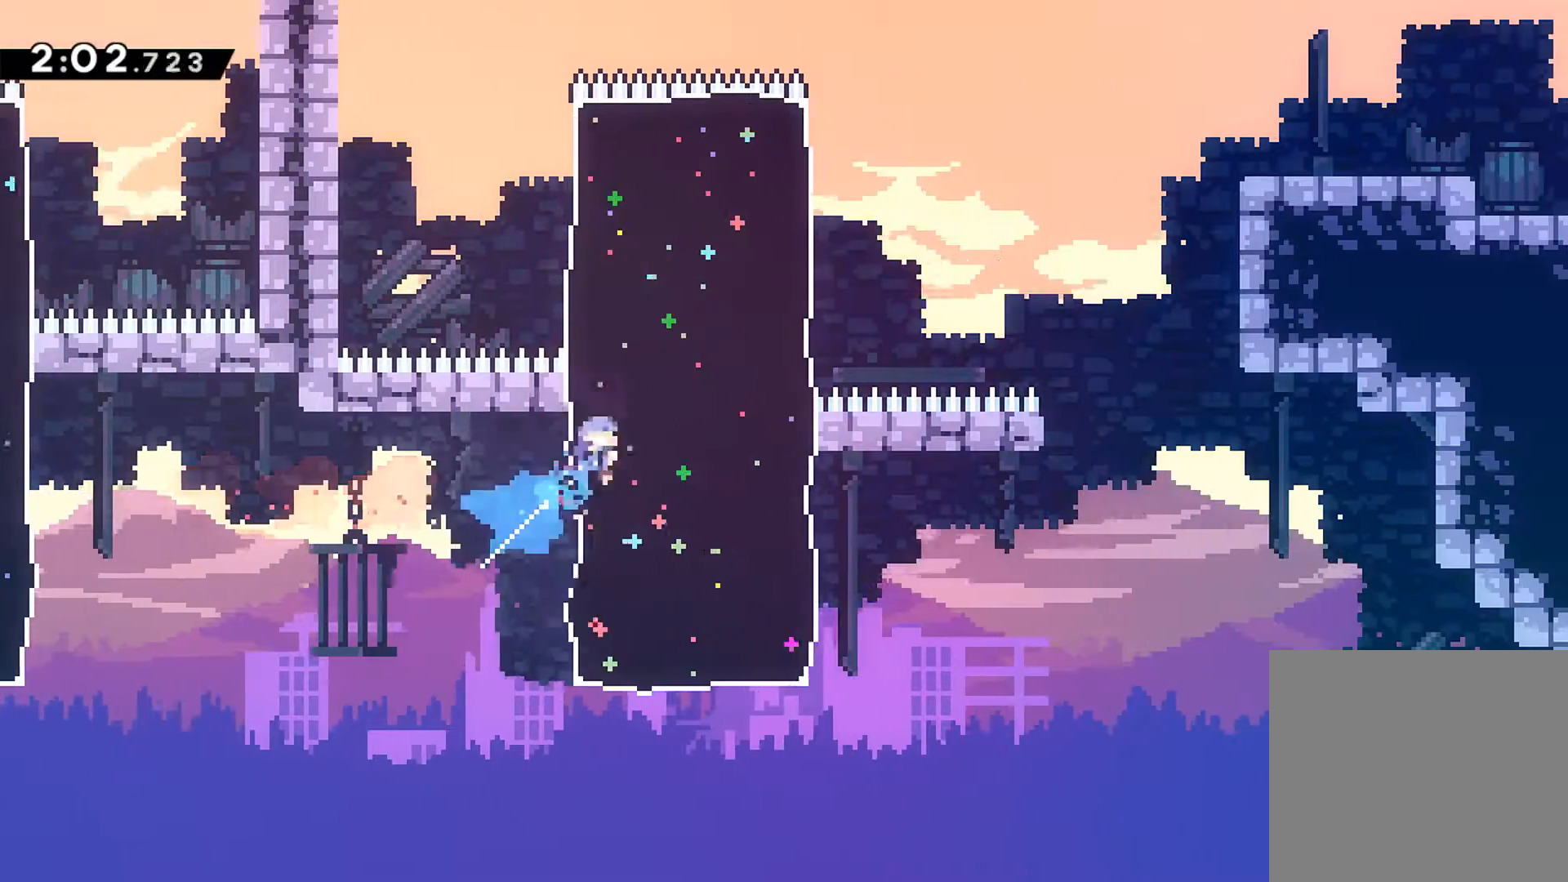
{"buttons": ["A", "R1", "DPAD_RIGHT"], "left_stick": "center", "events": [[17, "X", "up"], [333, "A", "down"], [367, "R1", "up"], [467, "R1", "down"]]}
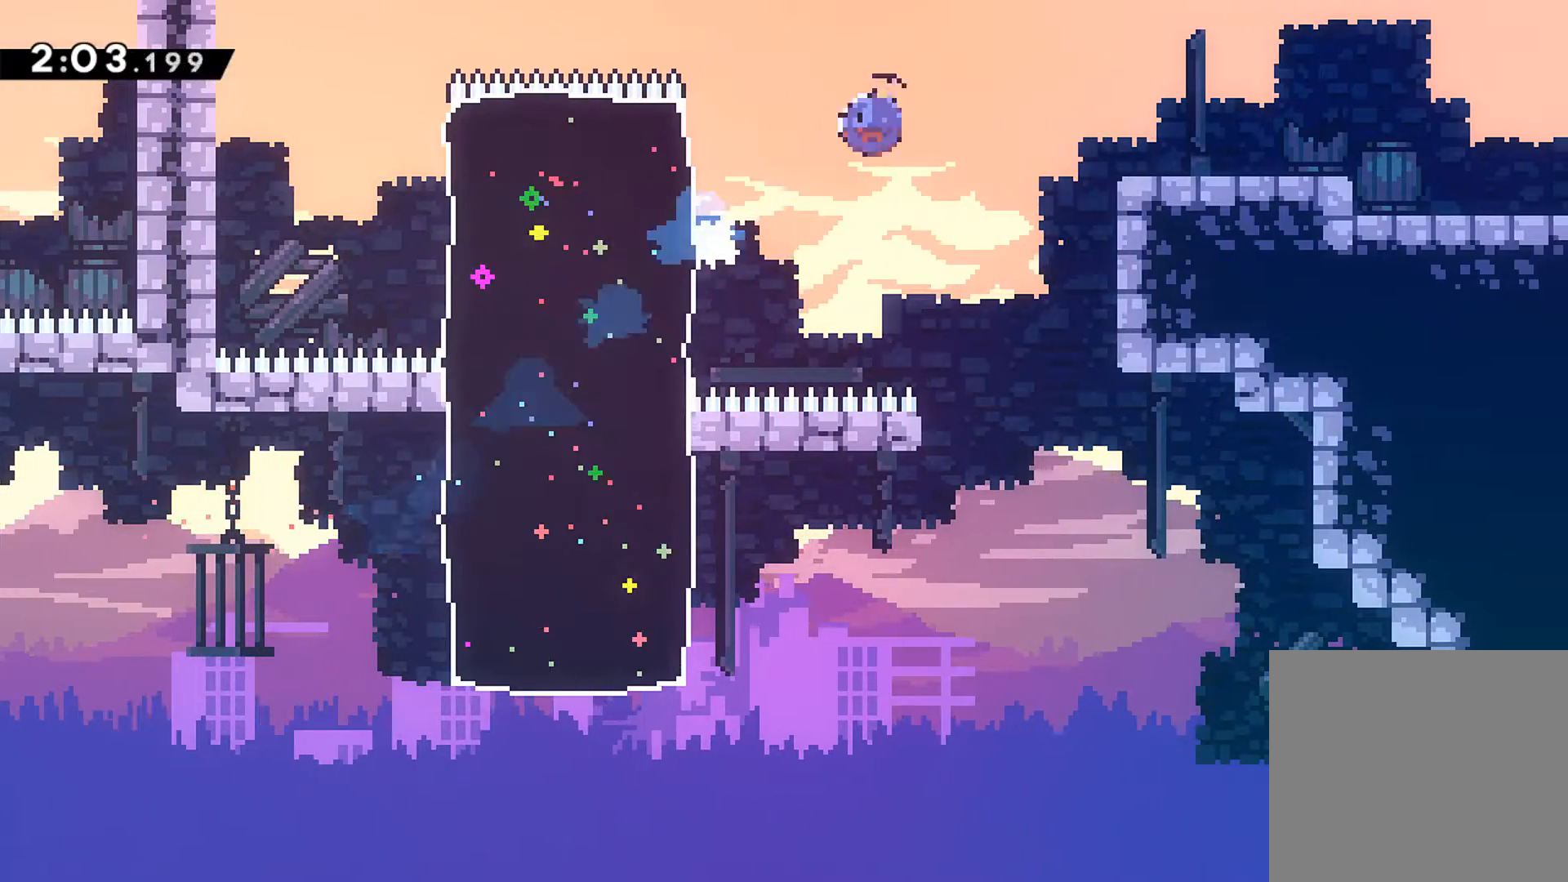
{"buttons": ["DPAD_DOWN", "DPAD_RIGHT"], "left_stick": "center", "events": [[17, "X", "down"], [83, "A", "up"], [133, "X", "up"], [267, "DPAD_DOWN", "down"], [300, "X", "down"], [400, "X", "up"], [450, "R1", "up"]]}
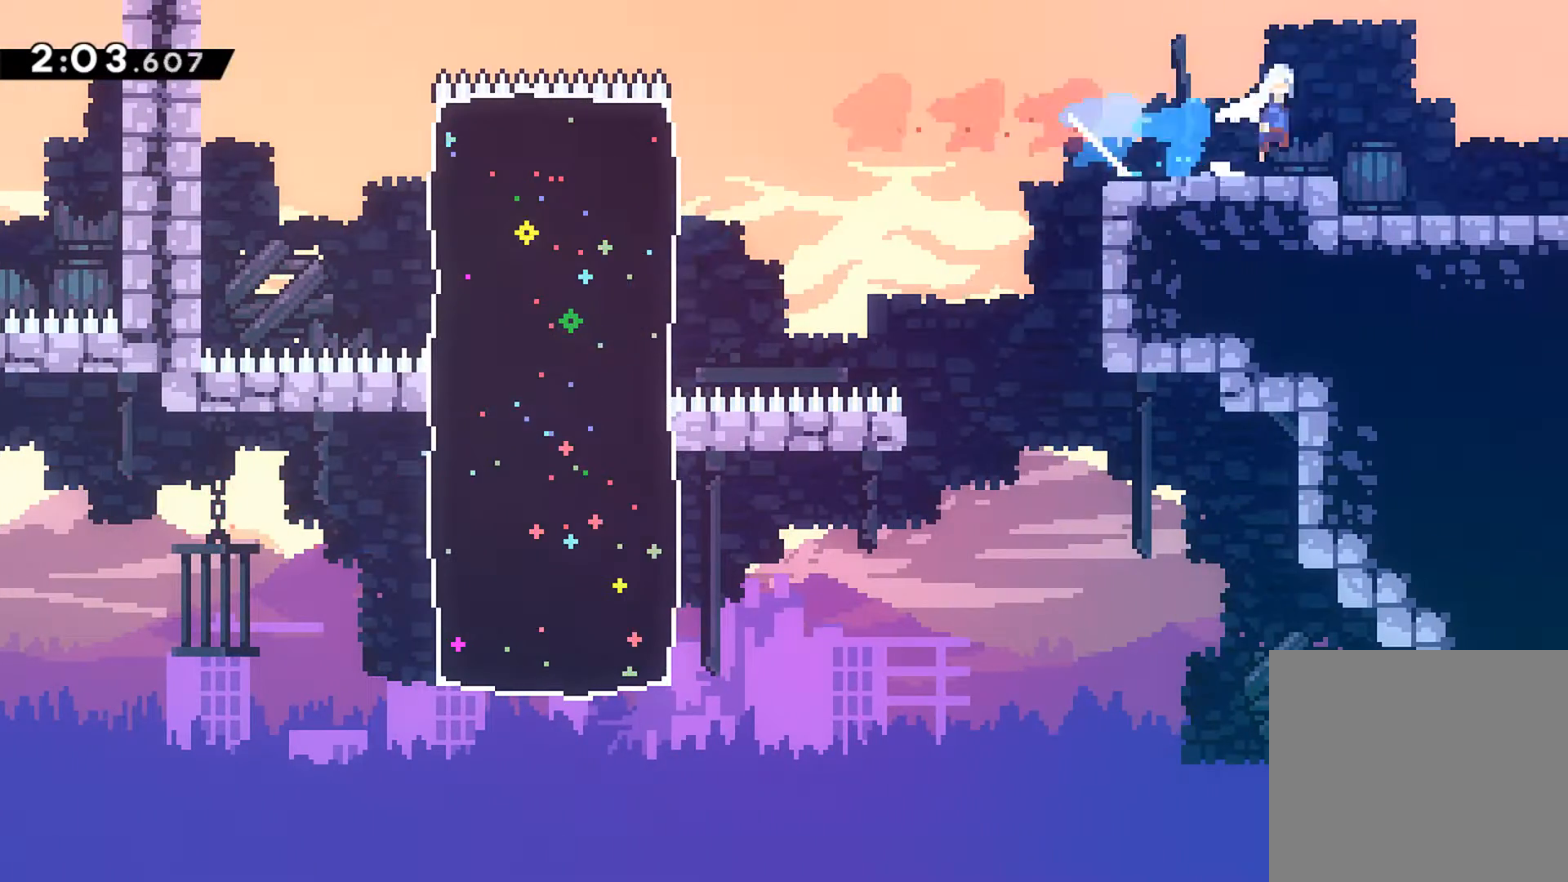
{"buttons": ["A", "DPAD_RIGHT"], "left_stick": "center", "events": [[17, "A", "down"], [67, "X", "down"], [100, "A", "up"], [133, "X", "up"], [183, "DPAD_DOWN", "up"], [233, "A", "down"]]}
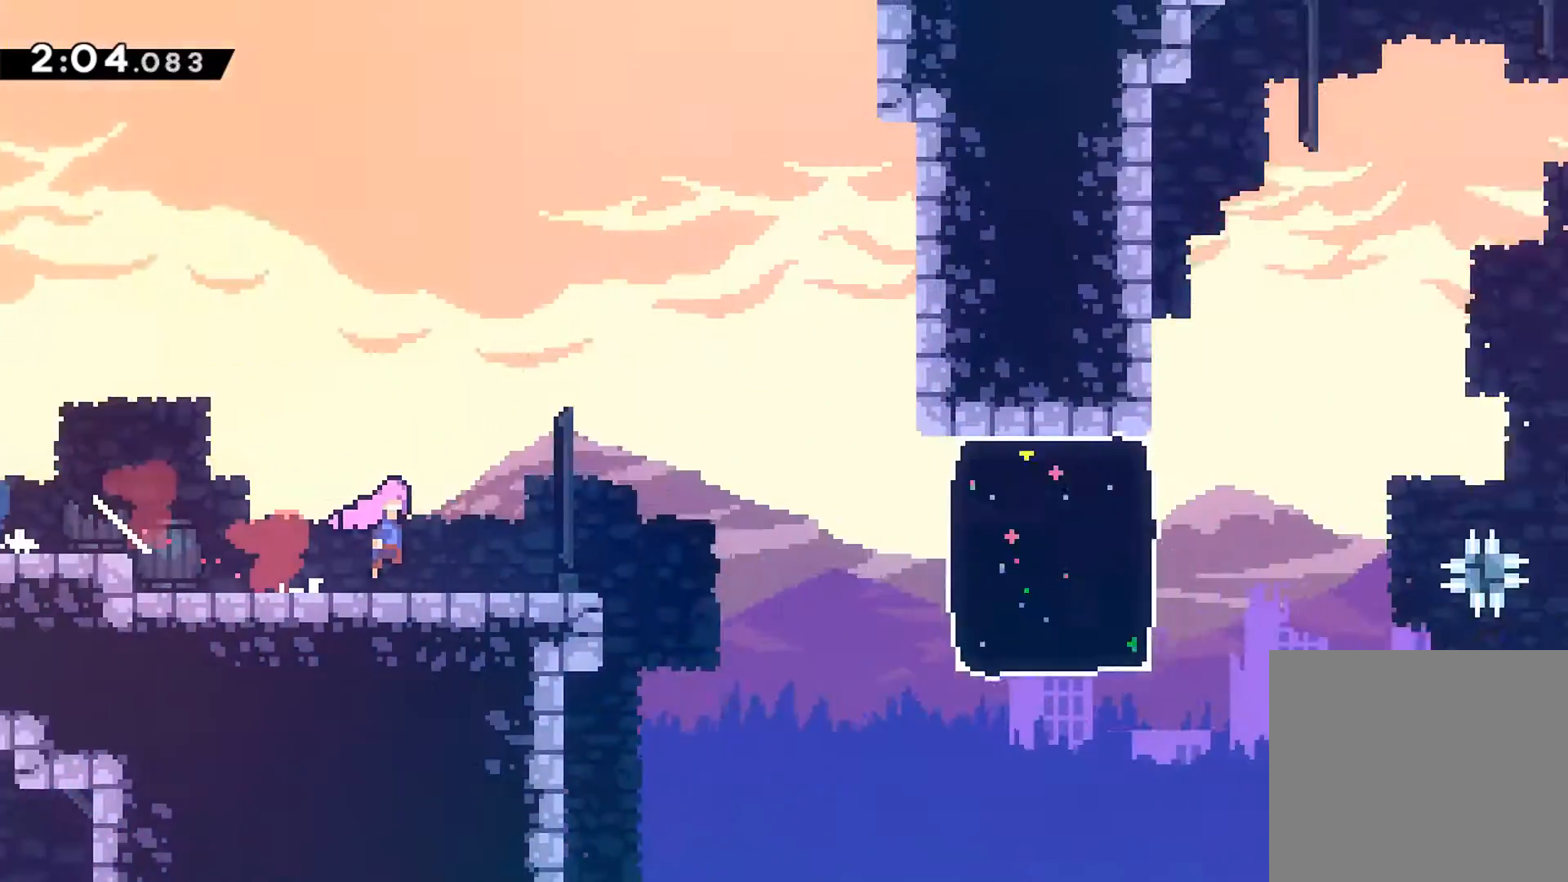
{"buttons": ["A", "DPAD_RIGHT"], "left_stick": "center", "events": []}
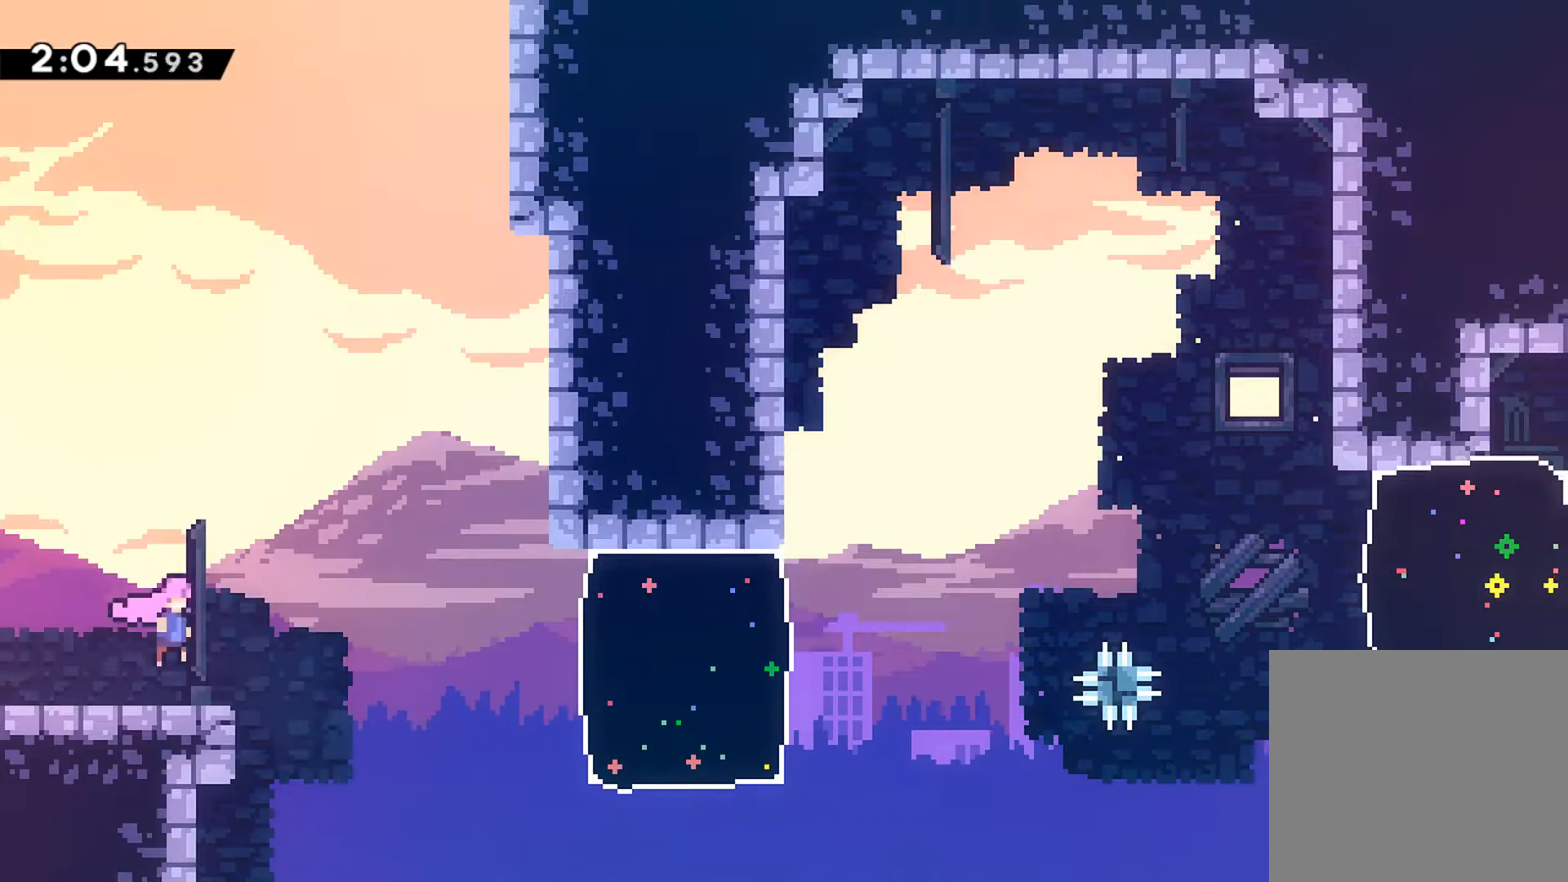
{"buttons": ["DPAD_RIGHT"], "left_stick": "center", "events": [[117, "A", "up"], [217, "X", "down"], [350, "X", "up"]]}
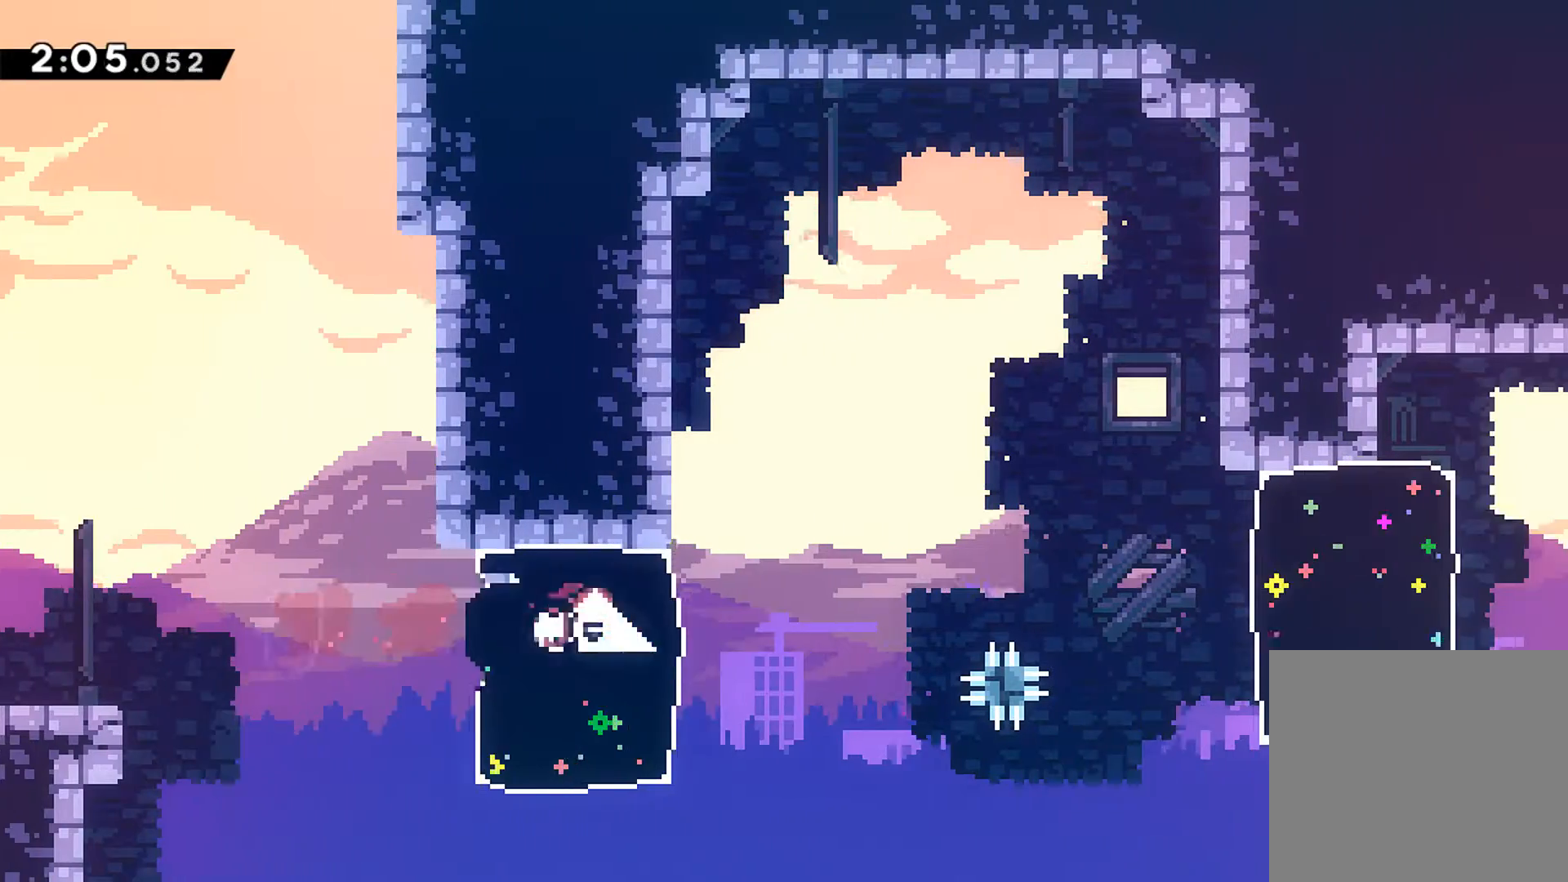
{"buttons": ["DPAD_RIGHT"], "left_stick": "center", "events": [[100, "A", "down"], [200, "A", "up"]]}
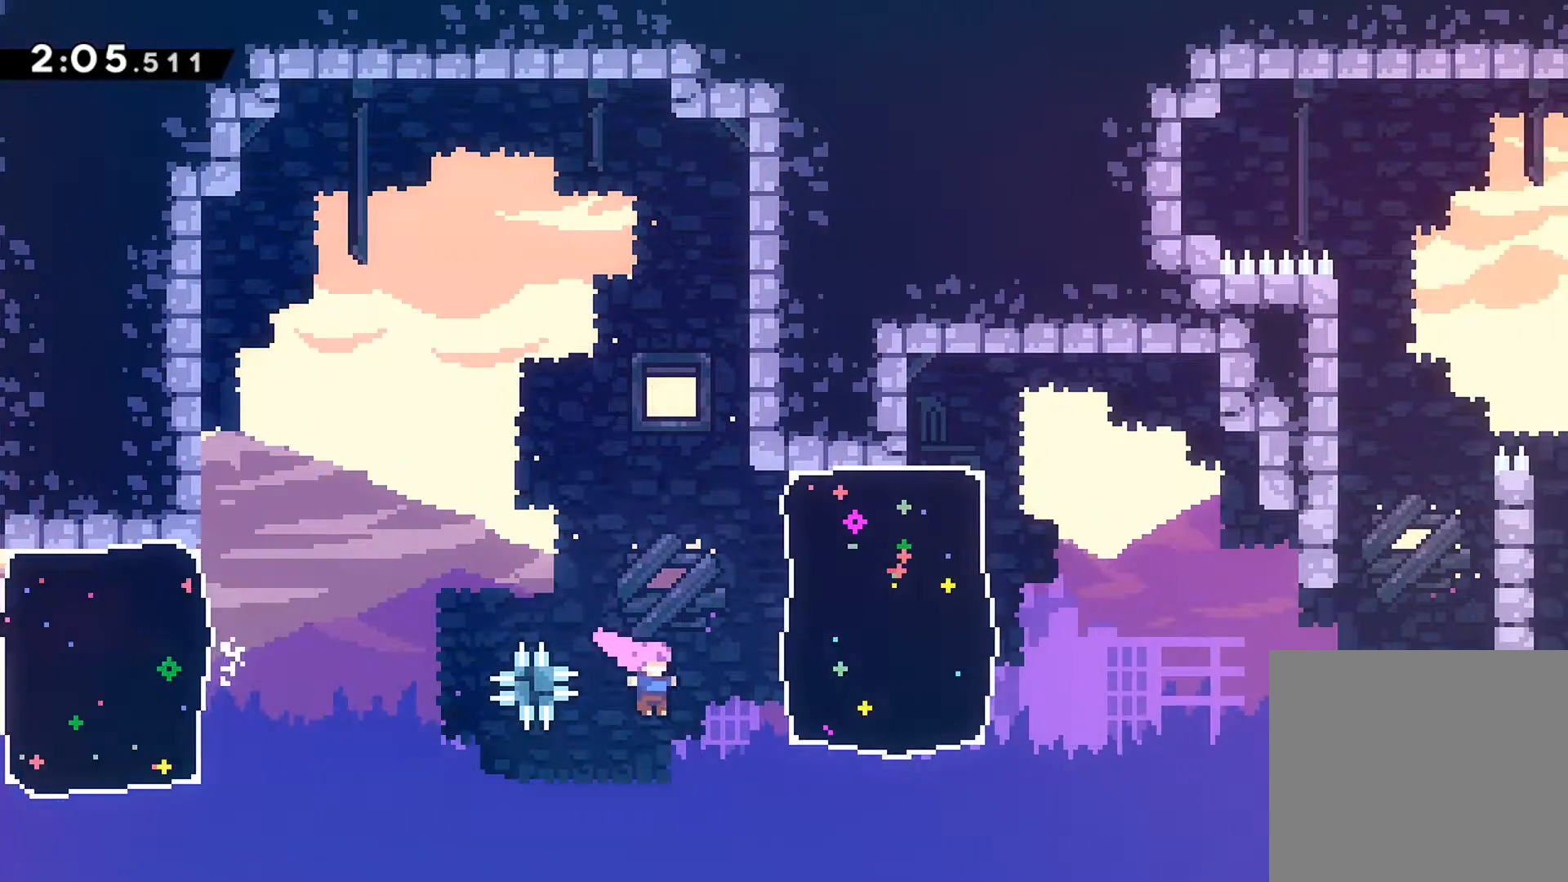
{"buttons": ["DPAD_RIGHT"], "left_stick": "center", "events": [[83, "X", "down"], [250, "X", "up"], [433, "A", "down"], [483, "A", "up"]]}
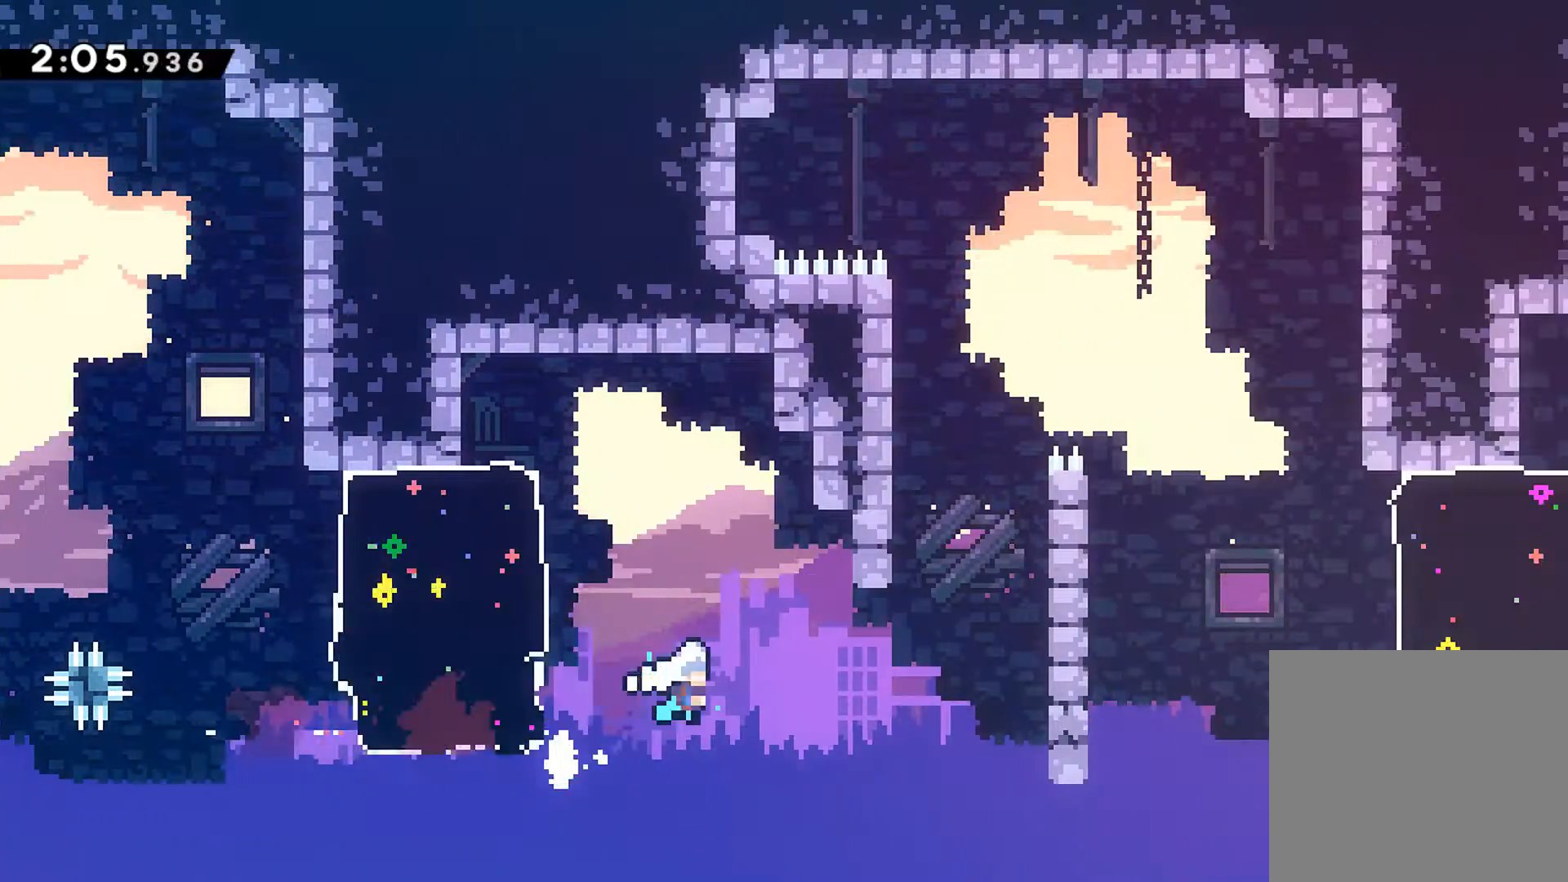
{"buttons": ["X", "R1", "DPAD_UP", "DPAD_RIGHT"], "left_stick": "center", "events": [[317, "DPAD_UP", "down"], [417, "R1", "down"], [433, "X", "down"]]}
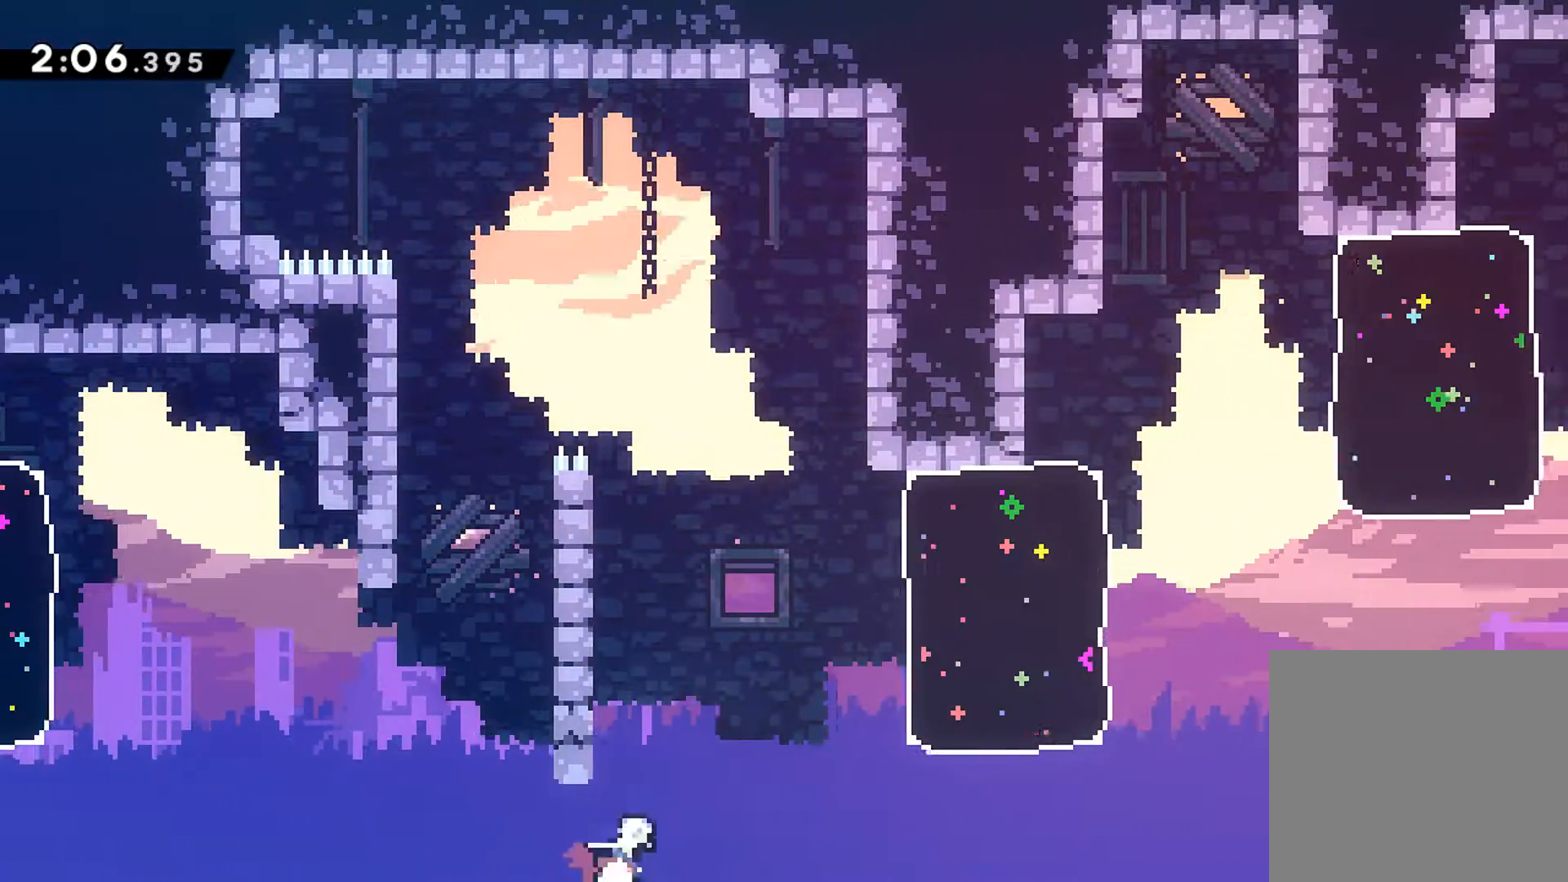
{"buttons": ["R1", "DPAD_UP", "DPAD_RIGHT"], "left_stick": "center", "events": [[100, "DPAD_UP", "up"], [100, "X", "up"], [233, "X", "down"], [367, "X", "up"], [433, "DPAD_UP", "down"]]}
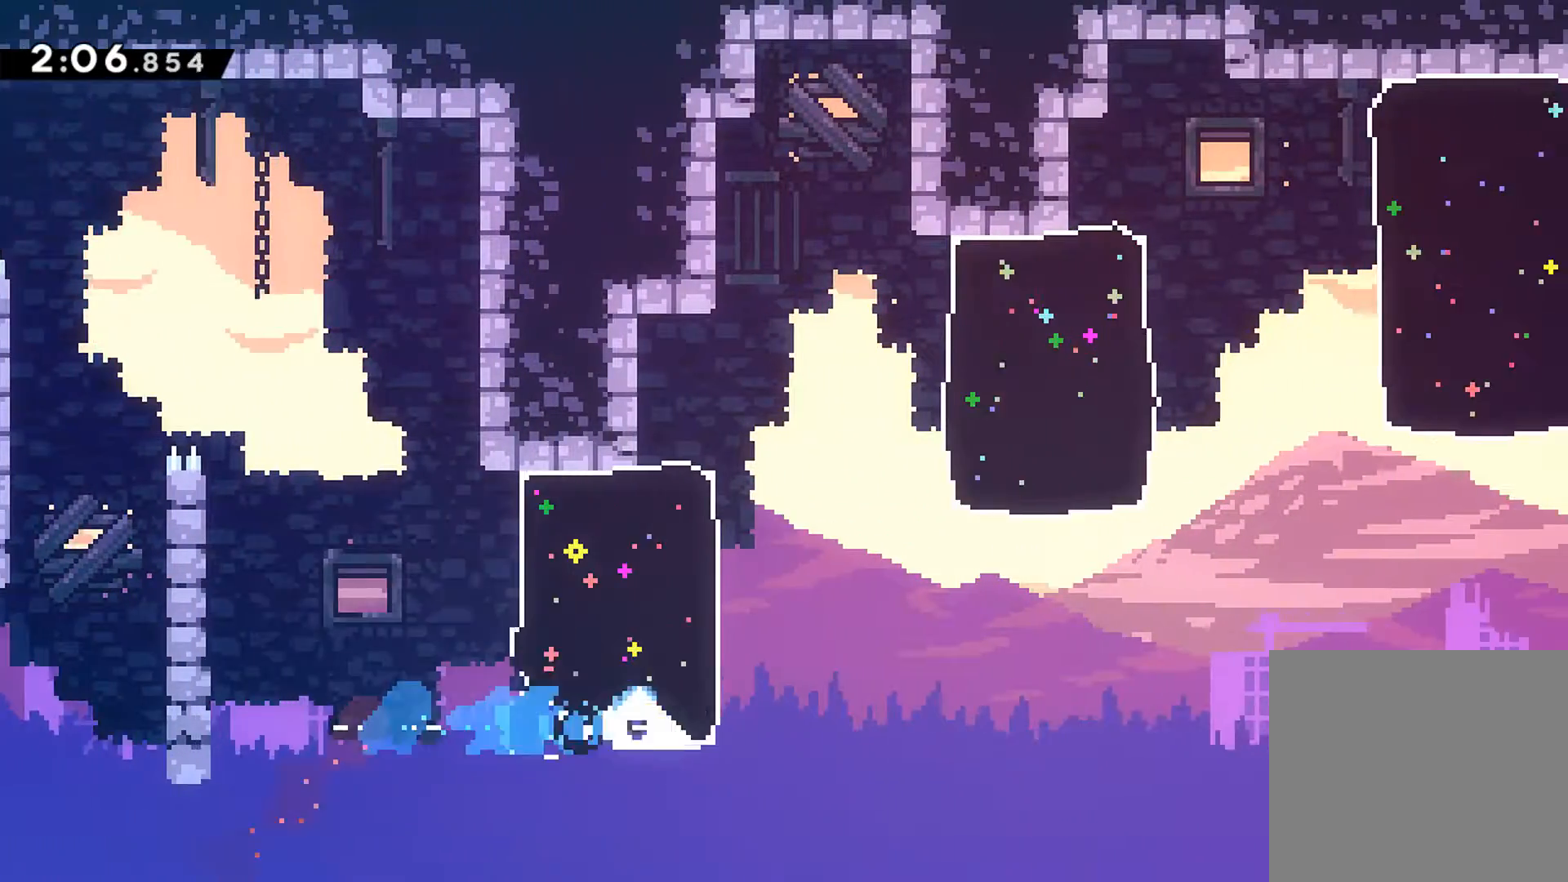
{"buttons": ["A", "X", "R1", "DPAD_RIGHT"], "left_stick": "center", "events": [[83, "A", "down"], [333, "X", "down"], [500, "DPAD_UP", "up"]]}
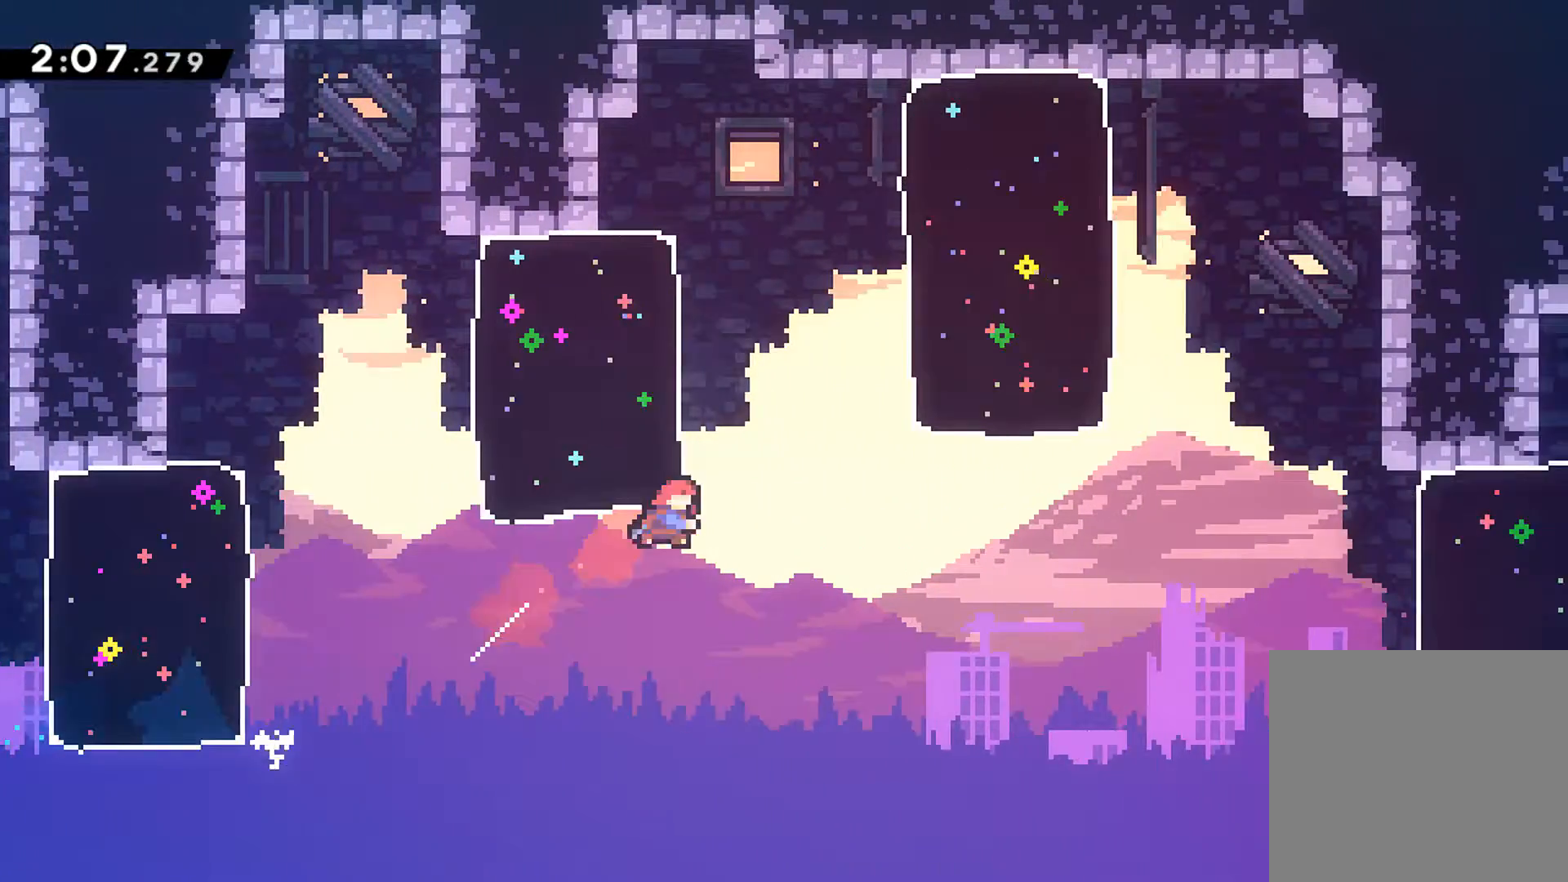
{"buttons": ["DPAD_RIGHT"], "left_stick": "center", "events": [[33, "A", "up"], [33, "X", "up"], [50, "R1", "up"], [200, "X", "down"], [333, "X", "up"]]}
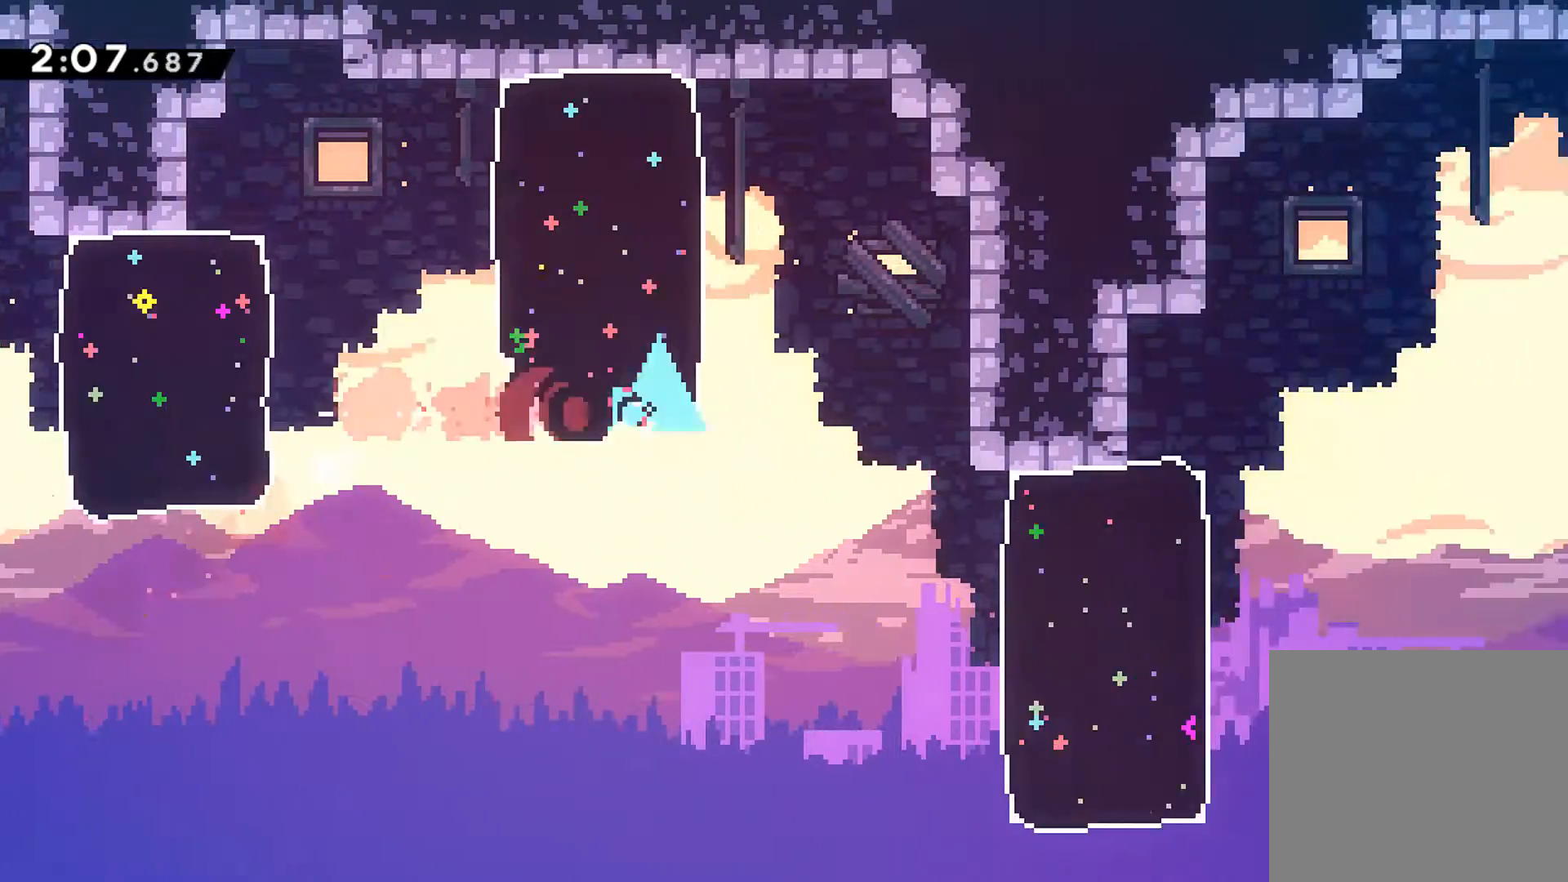
{"buttons": ["DPAD_RIGHT"], "left_stick": "center", "events": [[233, "DPAD_RIGHT", "up"], [317, "DPAD_RIGHT", "down"], [367, "X", "down"], [483, "X", "up"]]}
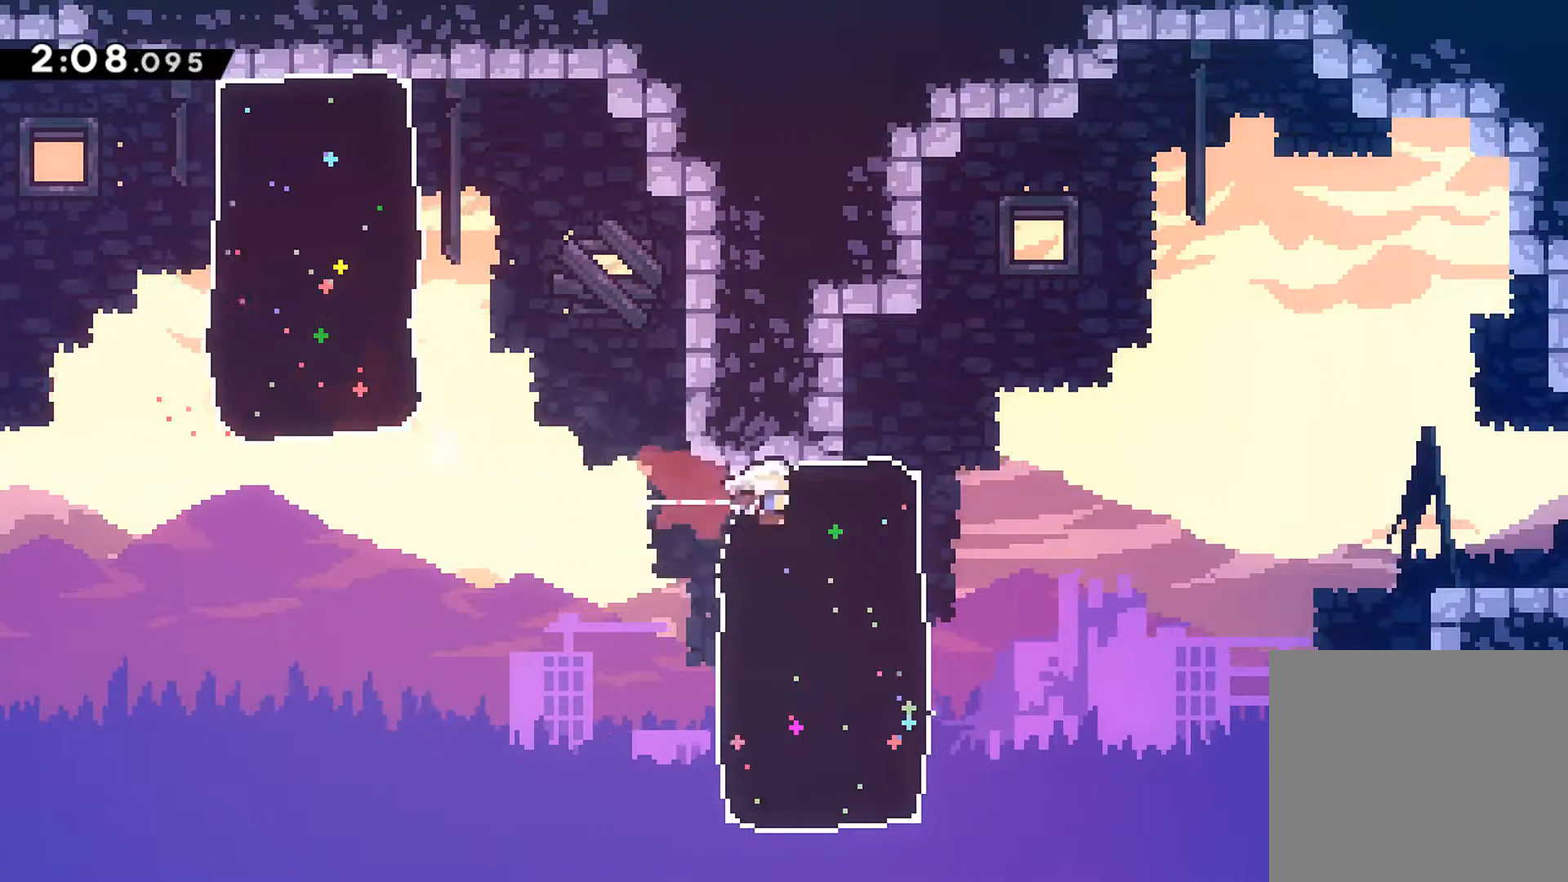
{"buttons": ["R1", "DPAD_RIGHT"], "left_stick": "center", "events": [[217, "A", "down"], [317, "X", "down"], [400, "A", "up"], [417, "R1", "down"], [450, "X", "up"]]}
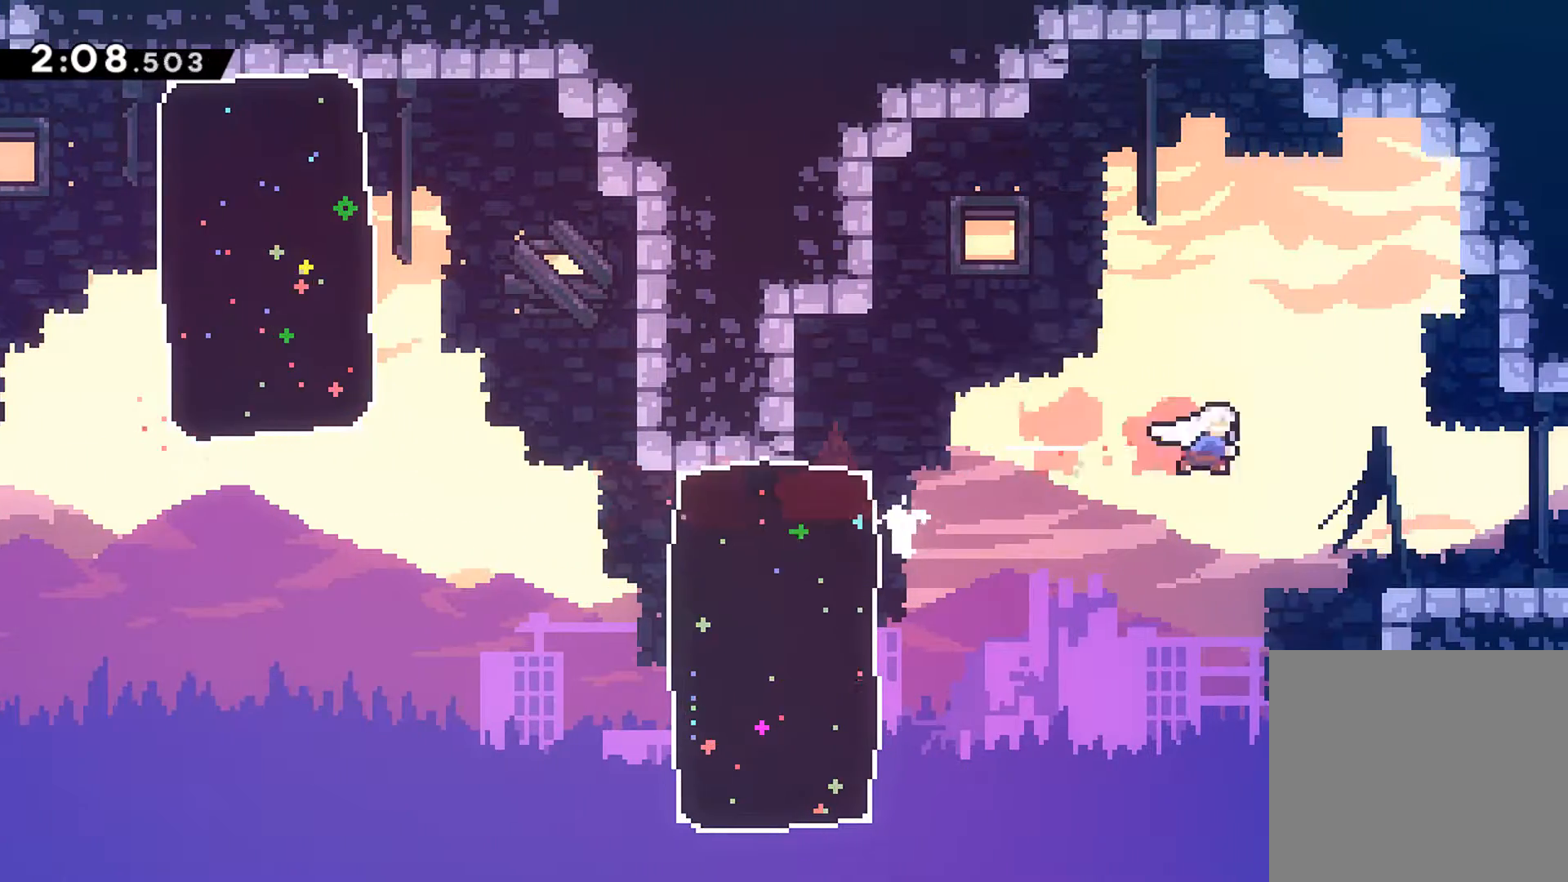
{"buttons": ["DPAD_DOWN", "DPAD_RIGHT"], "left_stick": "center", "events": [[17, "DPAD_DOWN", "down"], [133, "X", "down"], [233, "X", "up"], [300, "R1", "up"], [333, "A", "down"], [400, "X", "down"], [433, "A", "up"], [483, "X", "up"]]}
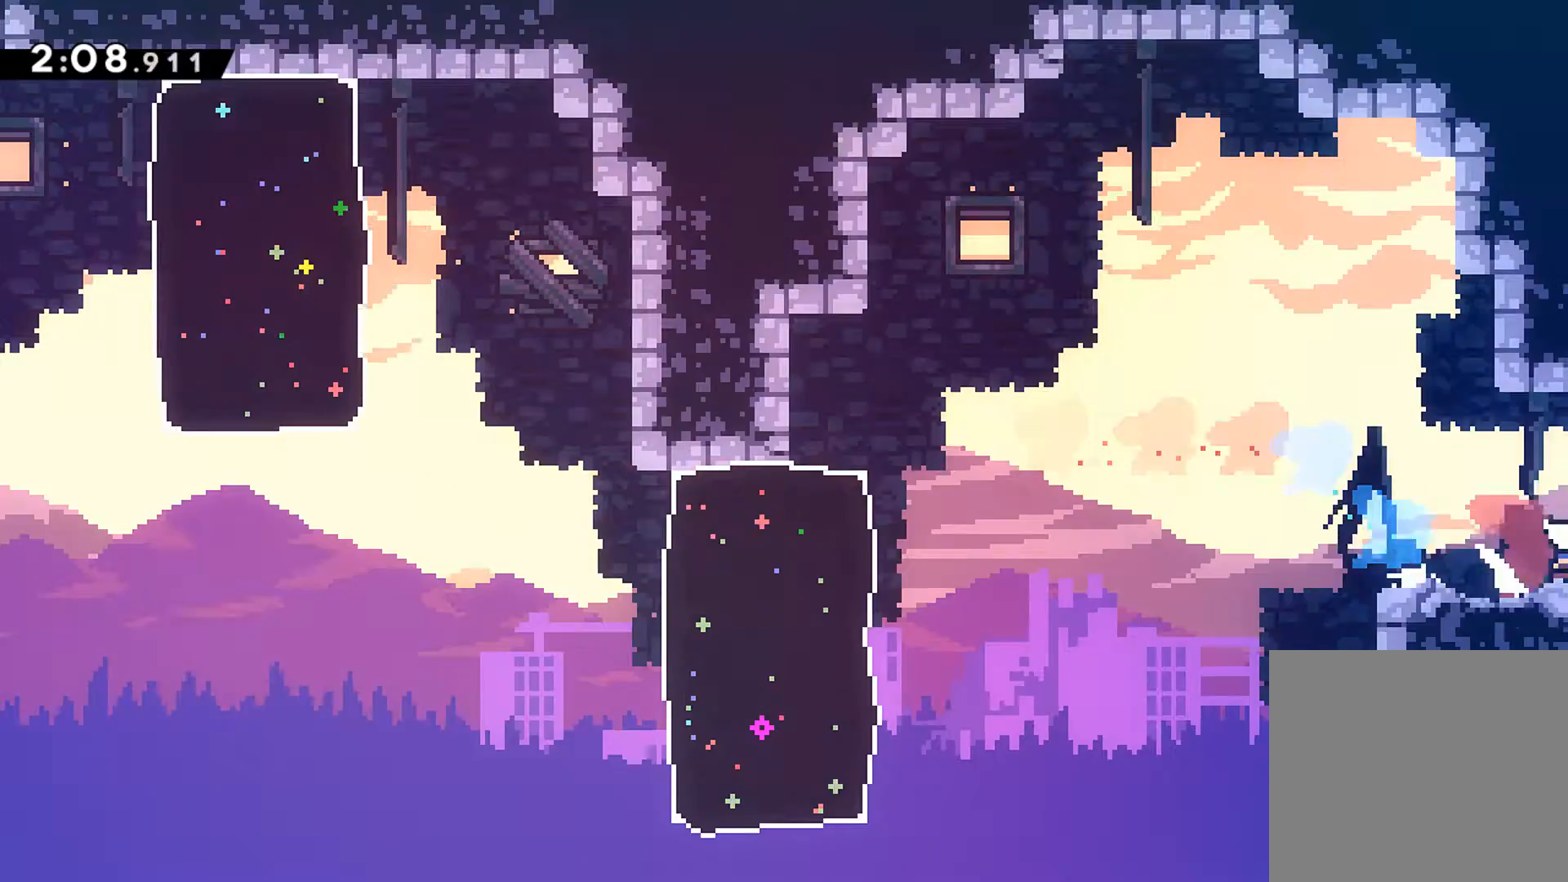
{"buttons": ["DPAD_RIGHT"], "left_stick": "center", "events": [[100, "DPAD_DOWN", "up"]]}
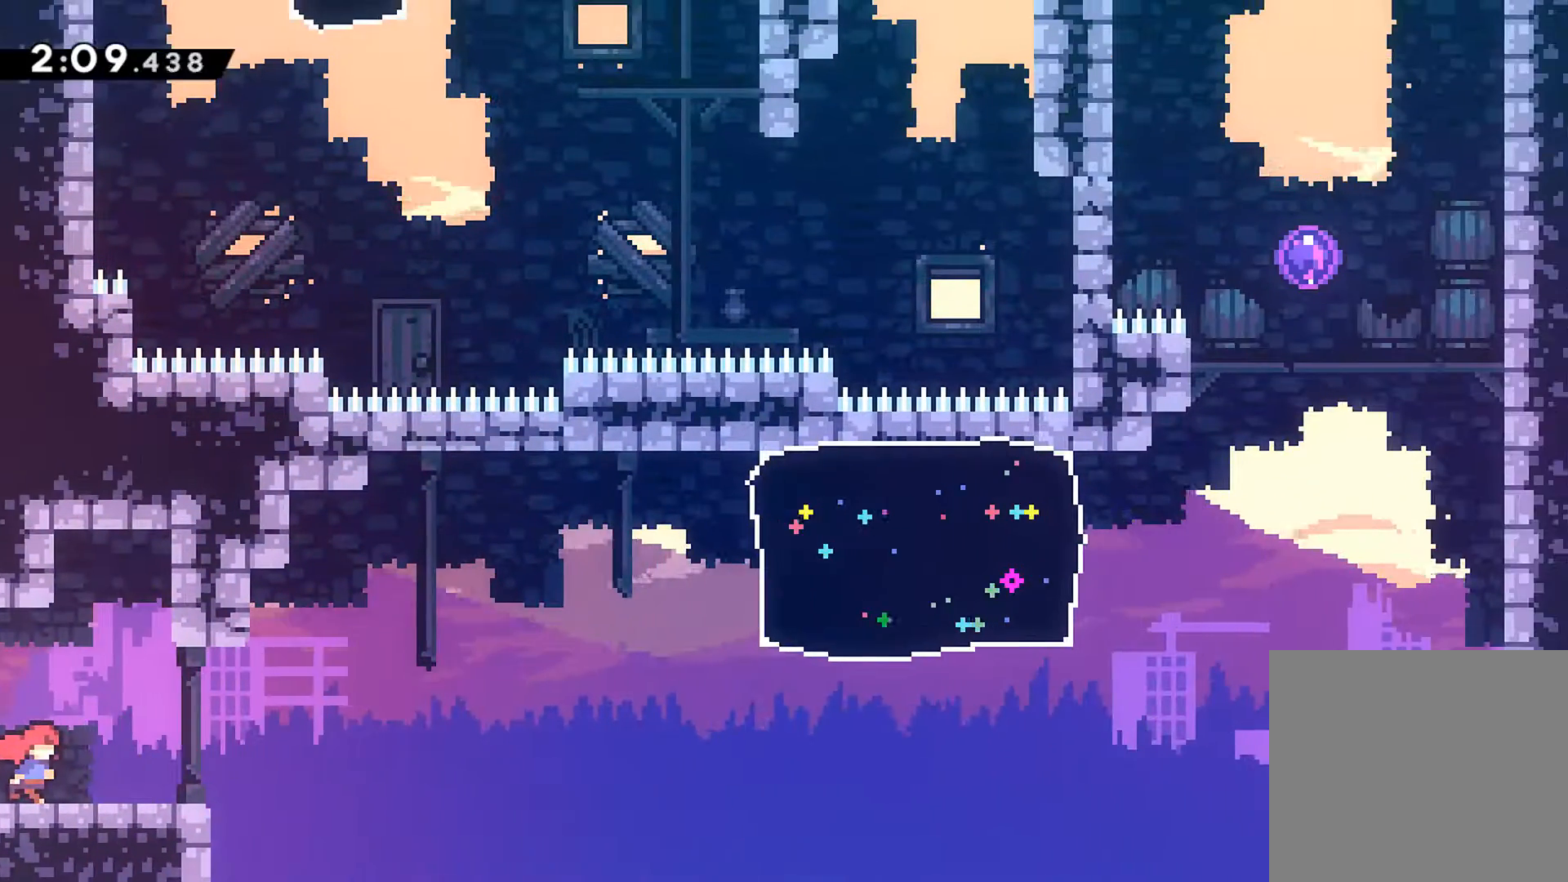
{"buttons": ["A", "DPAD_RIGHT"], "left_stick": "center", "events": [[167, "A", "down"]]}
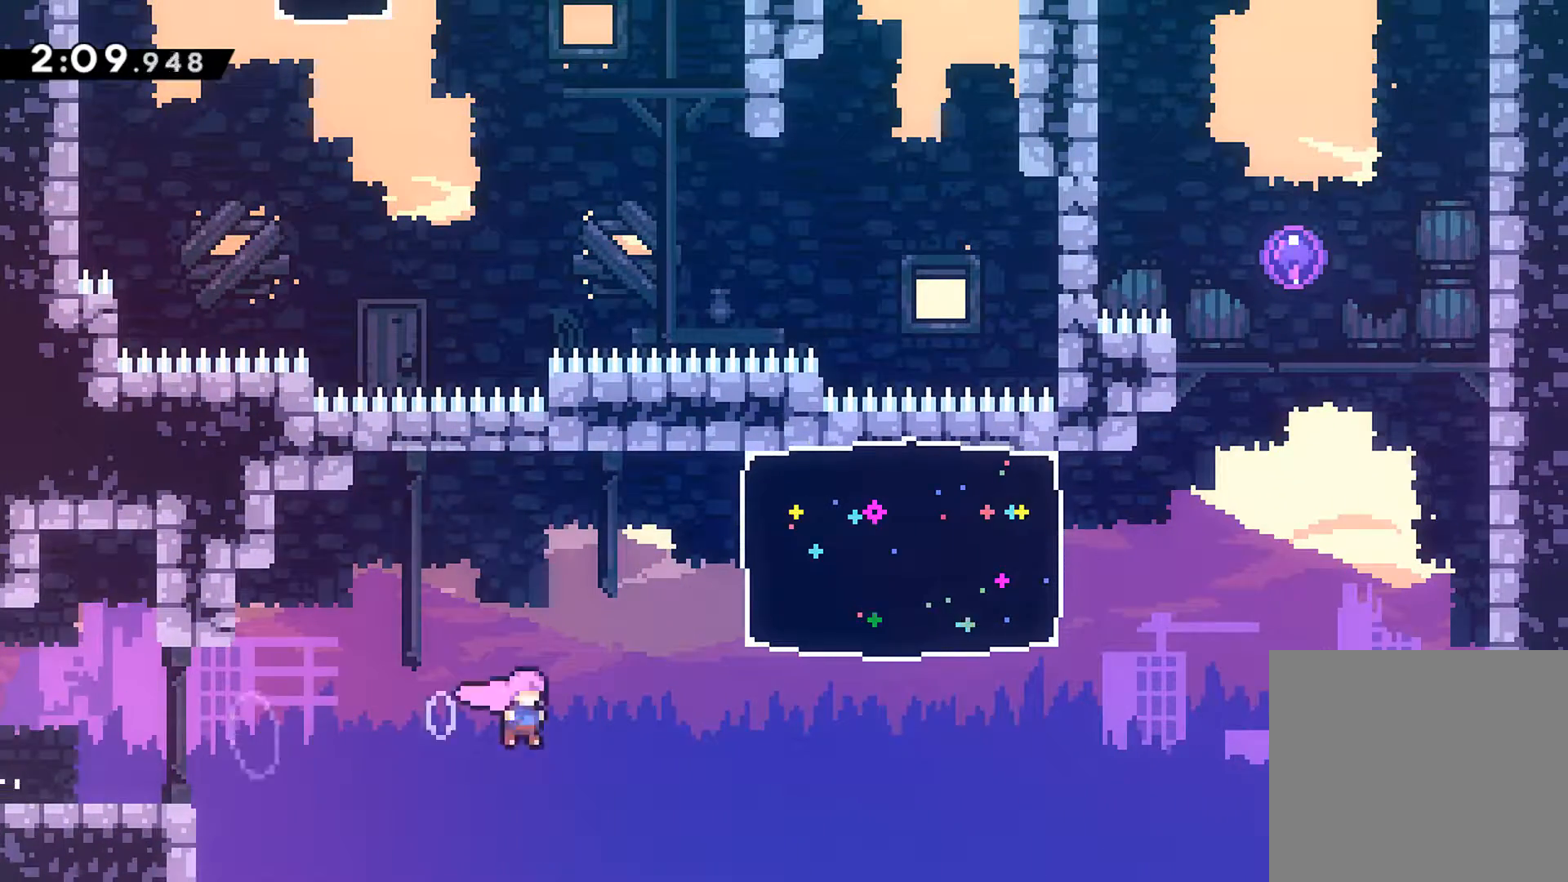
{"buttons": ["R1", "DPAD_UP", "DPAD_RIGHT"], "left_stick": "center", "events": [[17, "DPAD_UP", "down"], [33, "A", "up"], [217, "R1", "down"], [233, "X", "down"], [367, "X", "up"]]}
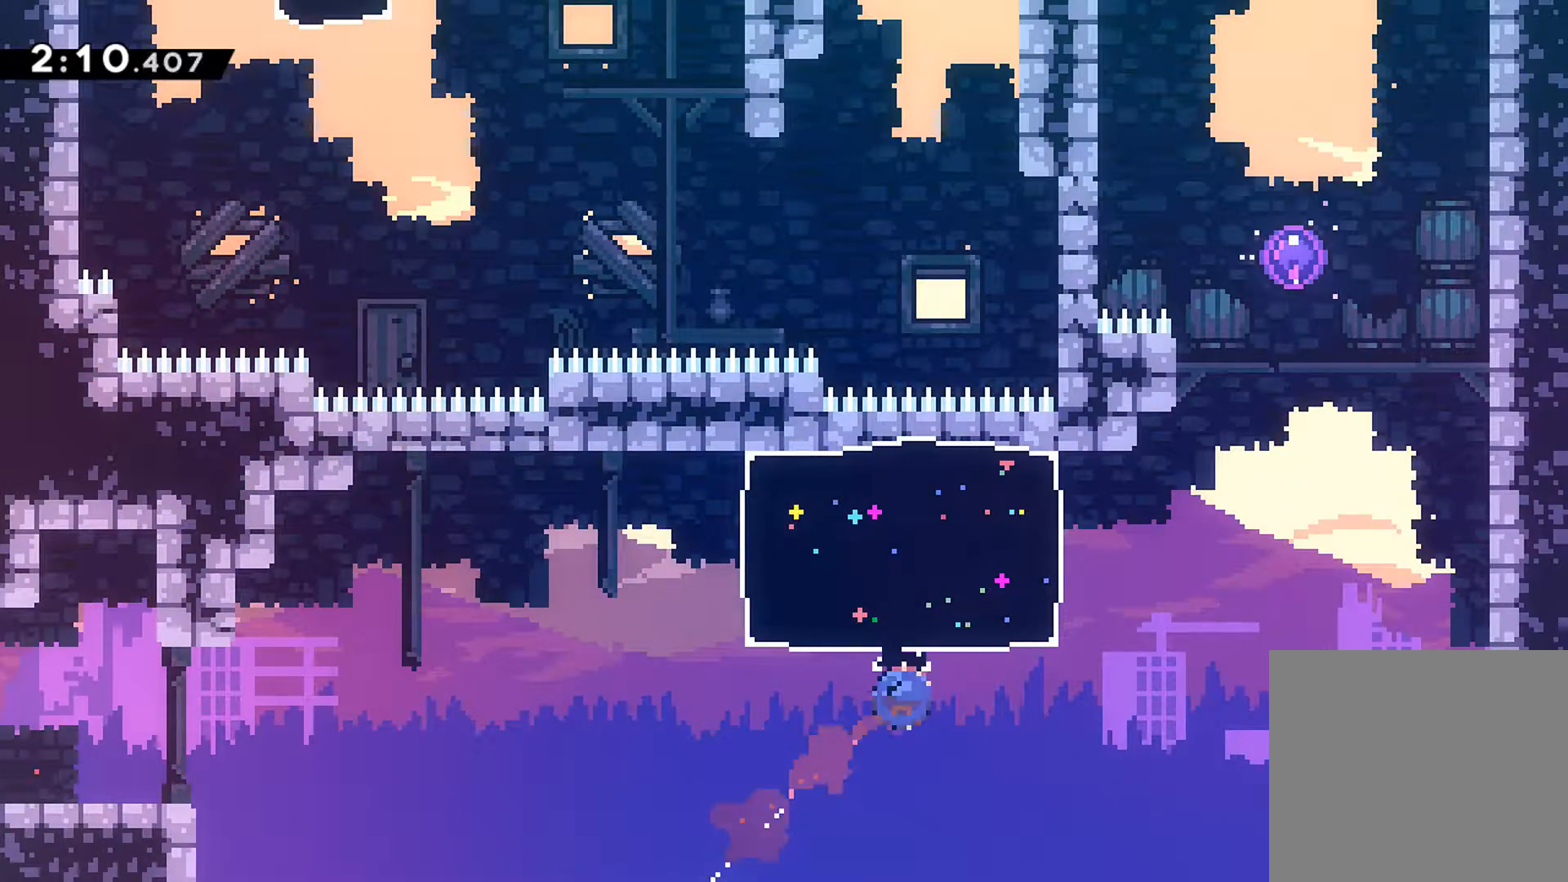
{"buttons": ["X", "DPAD_UP"], "left_stick": "center", "events": [[17, "X", "down"], [183, "X", "up"], [200, "R1", "up"], [483, "DPAD_RIGHT", "up"], [500, "X", "down"]]}
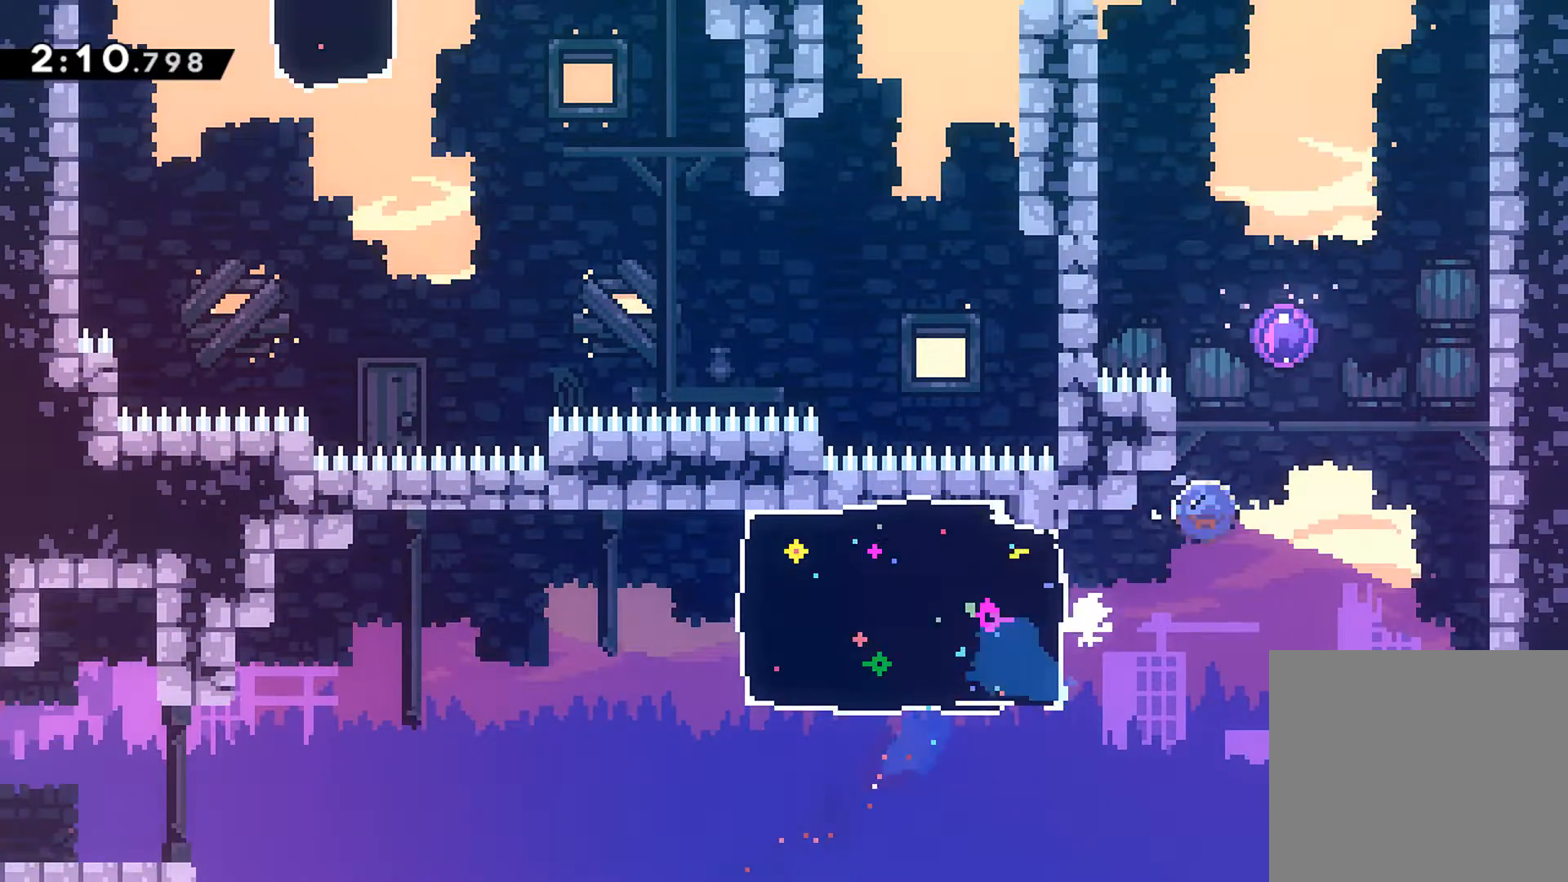
{"buttons": ["DPAD_LEFT"], "left_stick": "center", "events": [[133, "X", "up"], [233, "DPAD_UP", "up"], [267, "DPAD_LEFT", "down"]]}
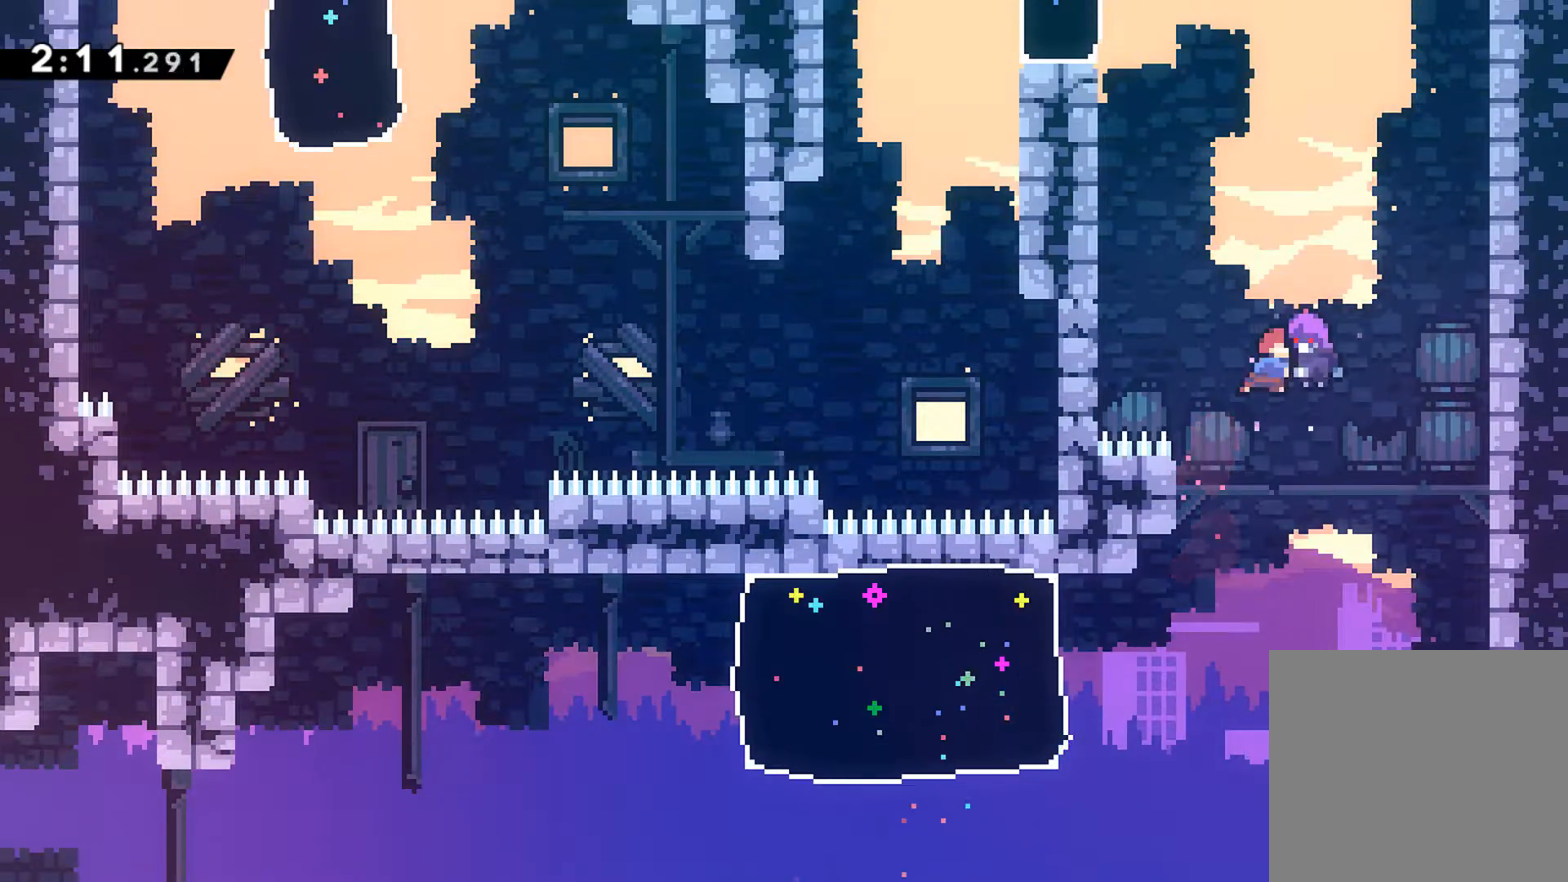
{"buttons": ["DPAD_UP", "DPAD_LEFT"], "left_stick": "center", "events": [[500, "DPAD_UP", "down"]]}
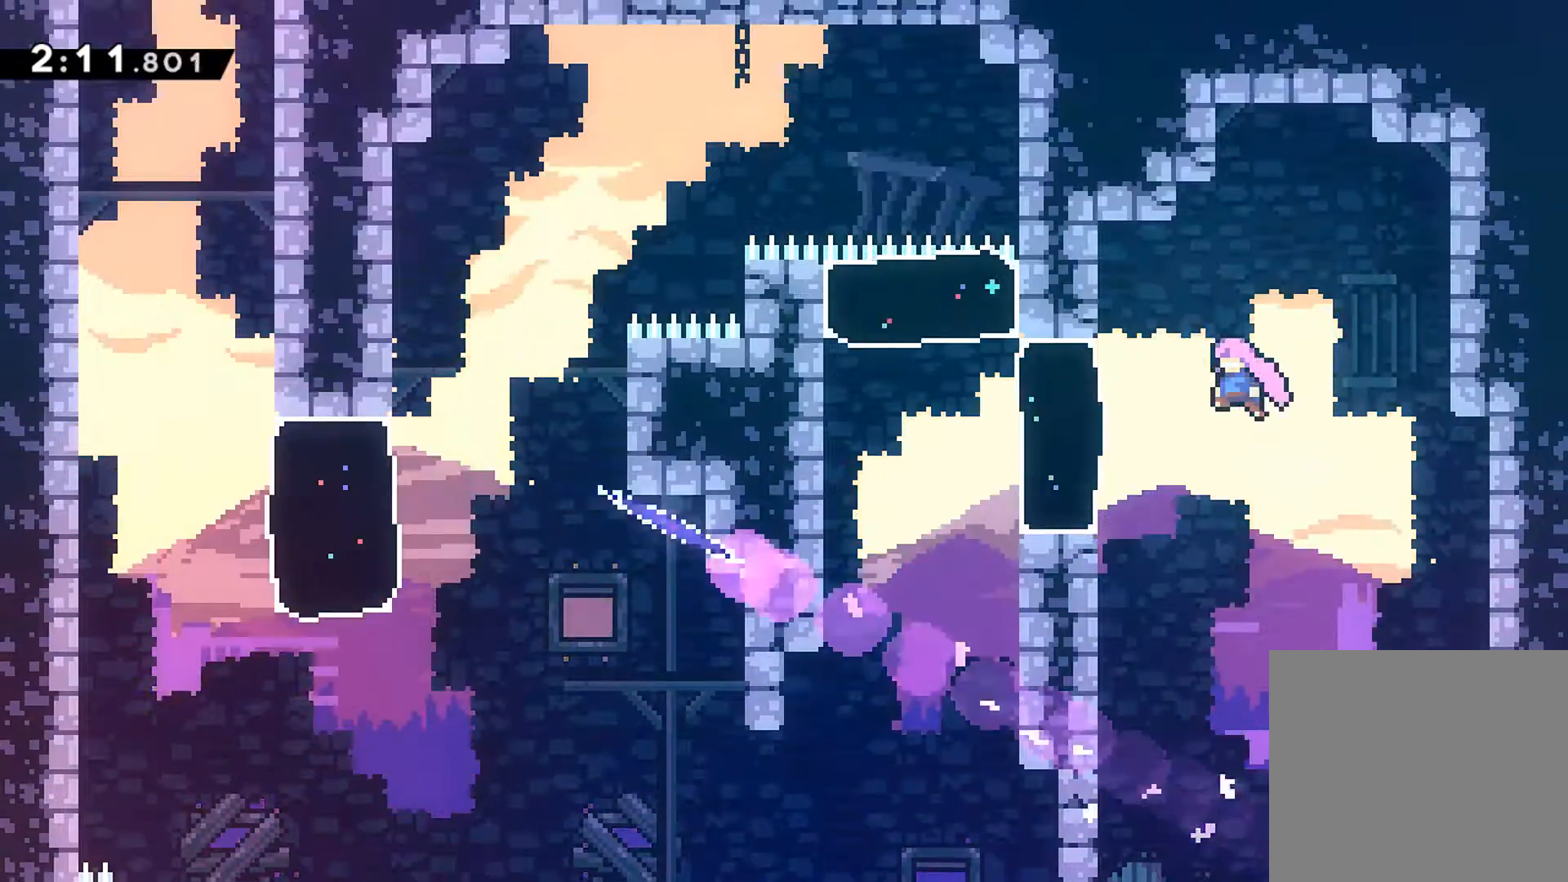
{"buttons": ["DPAD_LEFT"], "left_stick": "center", "events": [[300, "X", "down"], [467, "X", "up"], [483, "DPAD_UP", "up"]]}
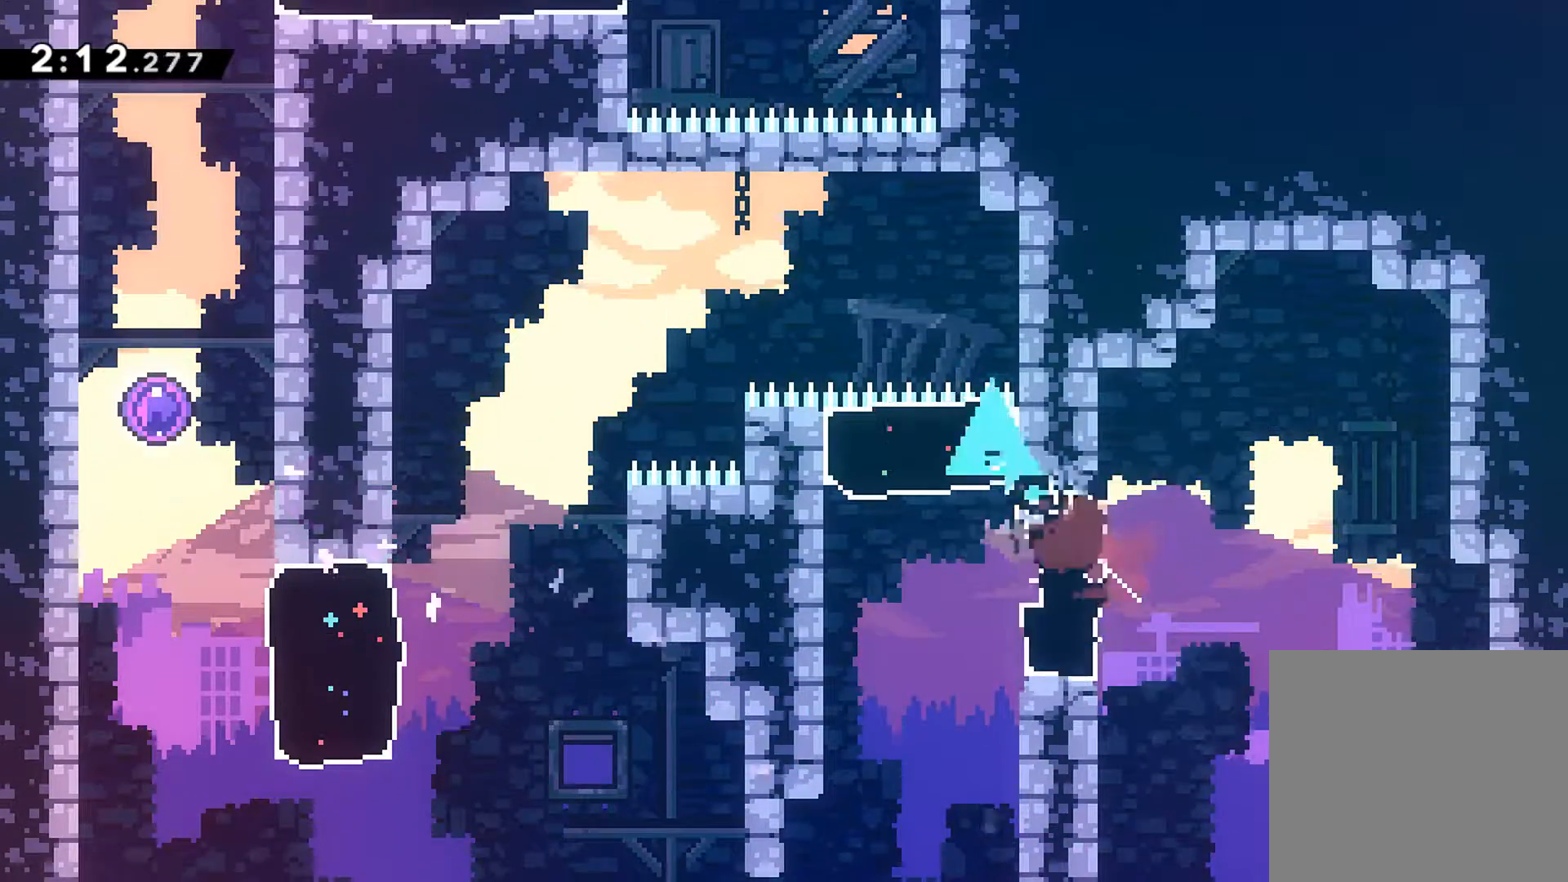
{"buttons": ["DPAD_DOWN"], "left_stick": "center", "events": [[17, "DPAD_DOWN", "down"], [200, "X", "down"], [217, "A", "down"], [333, "A", "up"], [333, "X", "up"], [417, "DPAD_LEFT", "up"]]}
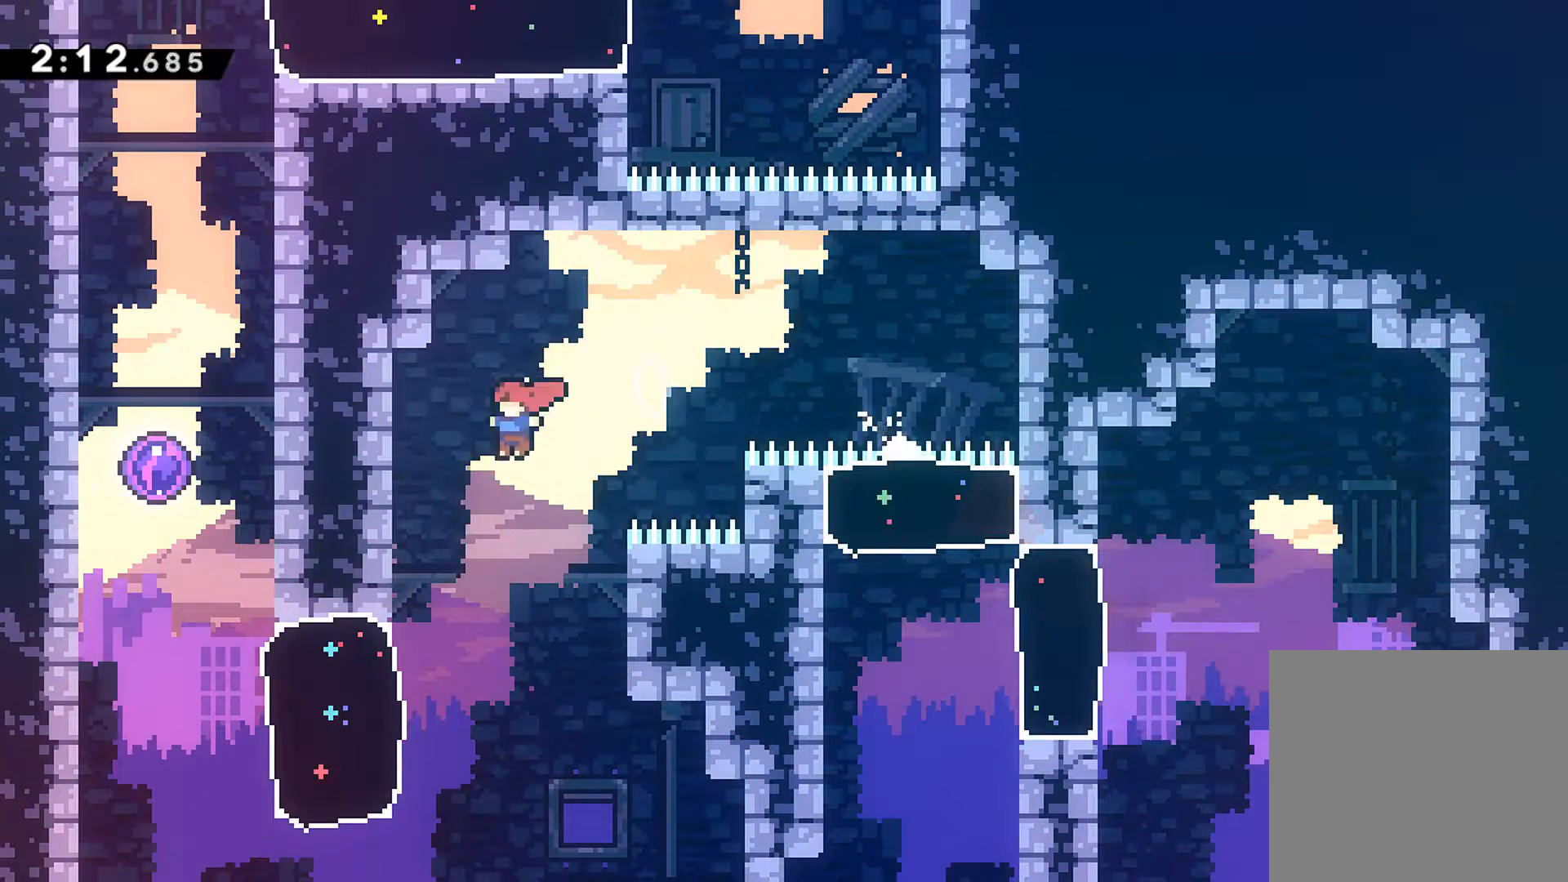
{"buttons": ["DPAD_UP"], "left_stick": "center", "events": [[233, "DPAD_LEFT", "down"], [267, "DPAD_DOWN", "up"], [283, "X", "down"], [450, "DPAD_UP", "down"], [467, "X", "up"], [500, "DPAD_LEFT", "up"]]}
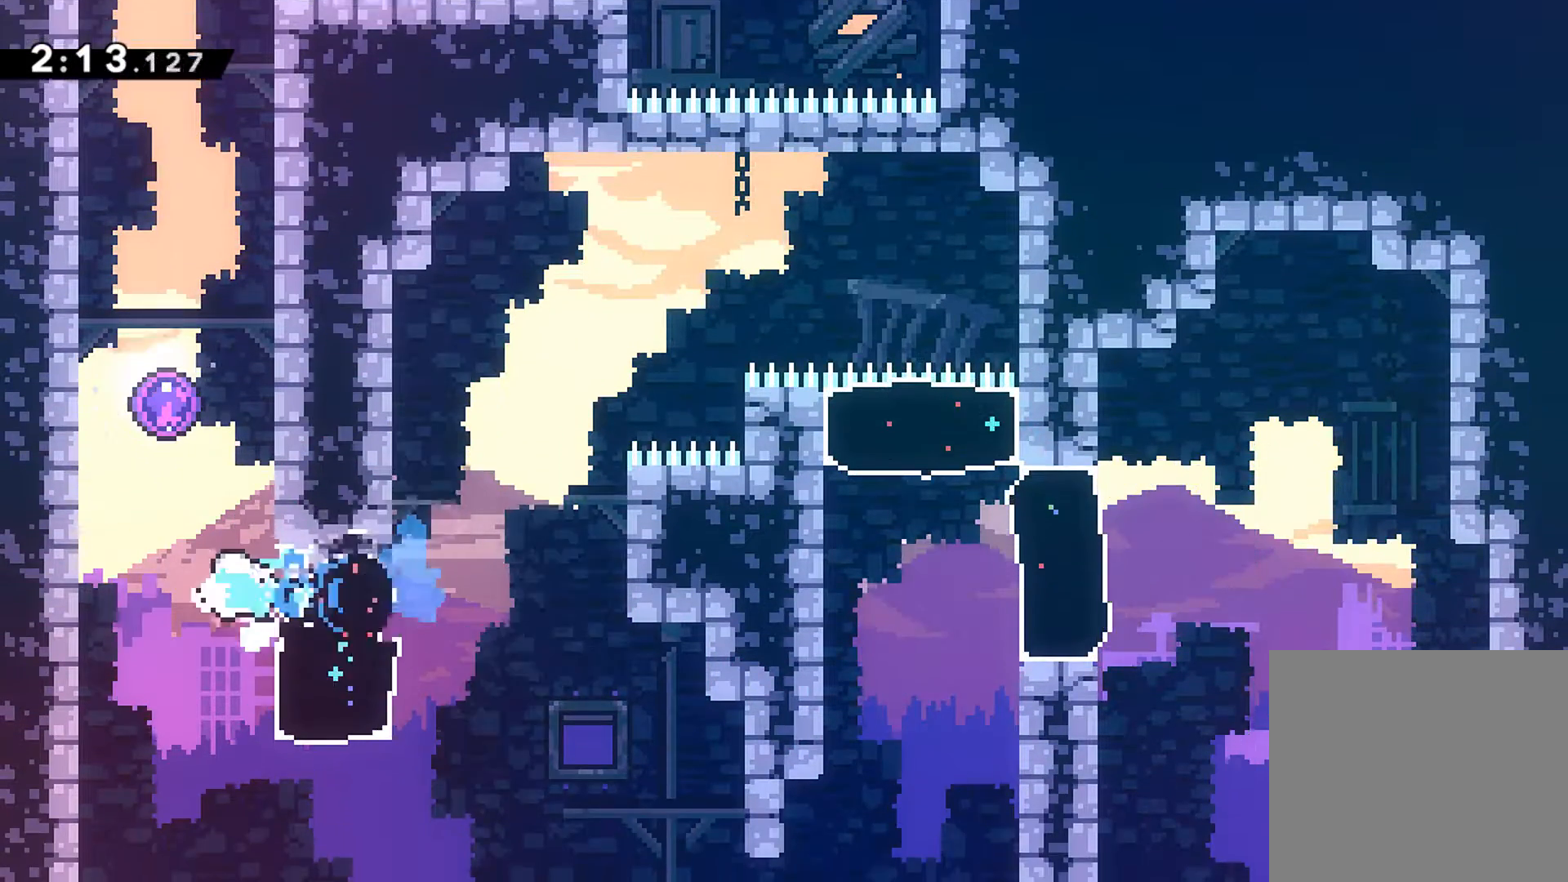
{"buttons": ["DPAD_RIGHT"], "left_stick": "center", "events": [[67, "X", "down"], [233, "X", "up"], [317, "DPAD_UP", "up"], [417, "DPAD_RIGHT", "down"]]}